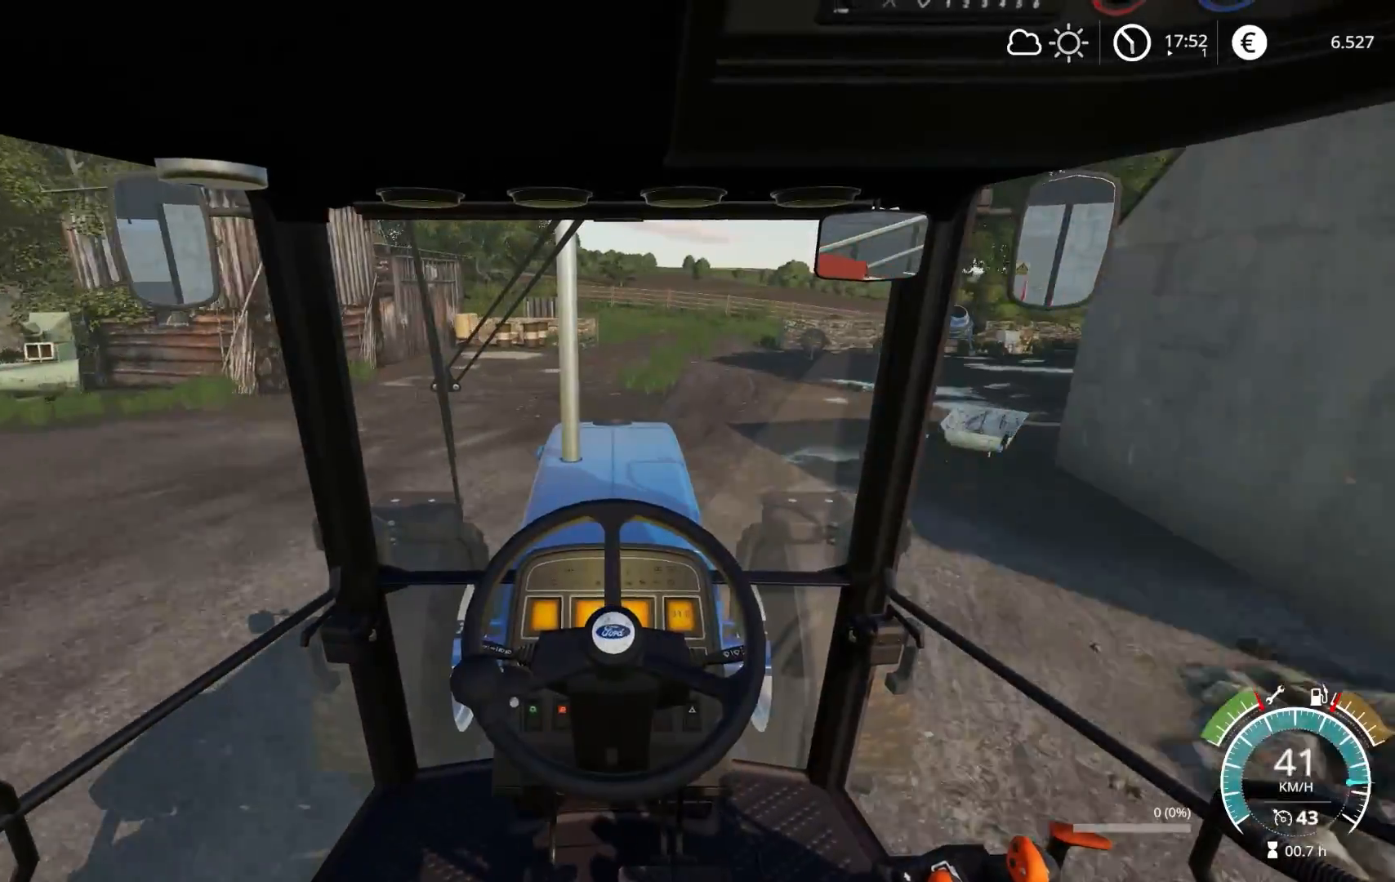
Gameplay with a controller (Xbox layout); each line is a JSON object with the inputs held at the frame after it. "events" lists button and stick changes between this image and that frame as [ms after this image, input, new state], when the widget could be followed in between.
{"buttons": ["R2"], "left_stick": "center", "right_stick": "center", "events": [[117, "left_stick", "right"], [317, "left_stick", "center"]]}
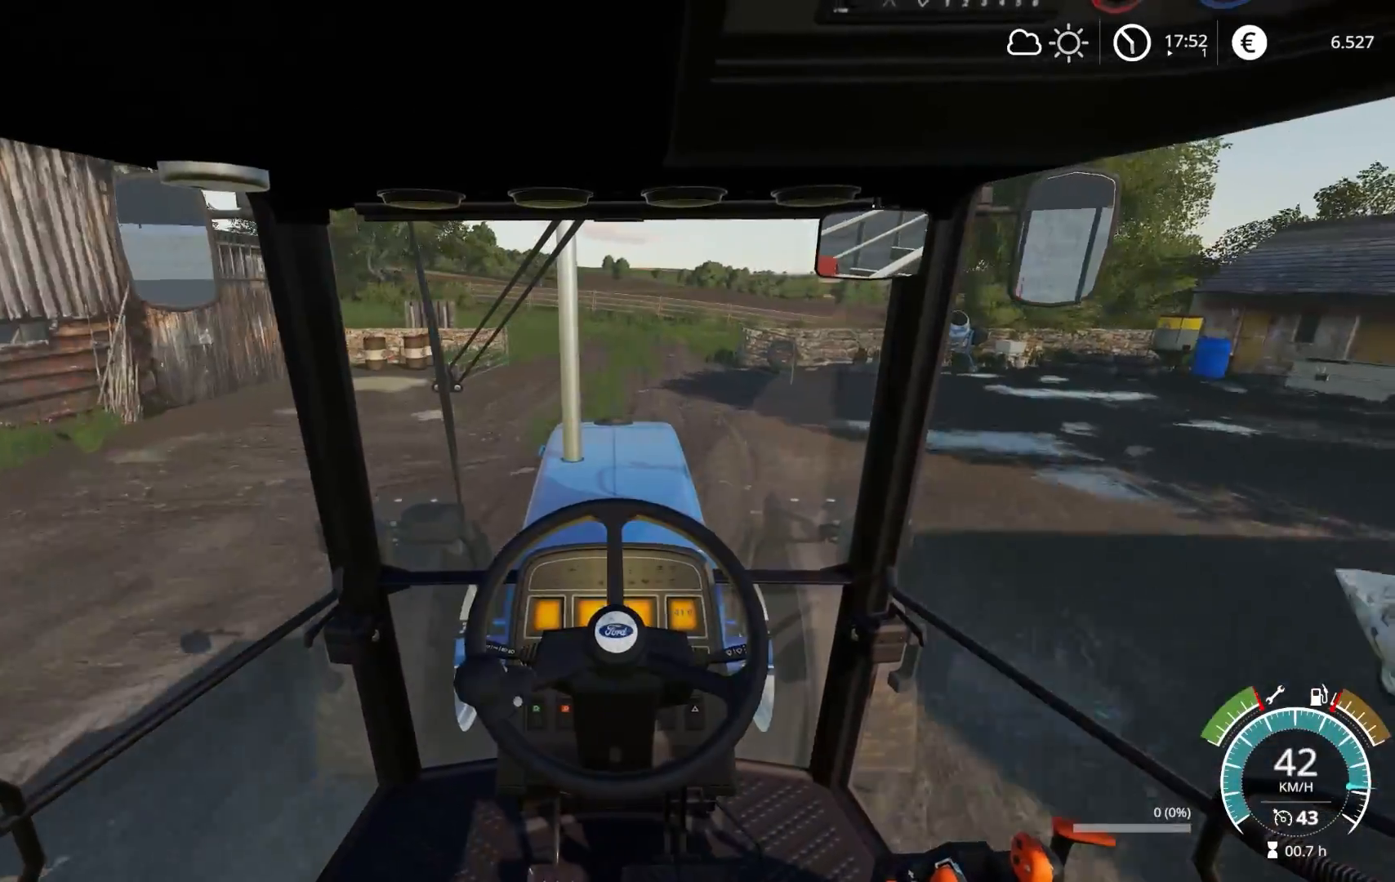
{"buttons": ["R2"], "left_stick": "right", "right_stick": "center", "events": [[467, "left_stick", "right"]]}
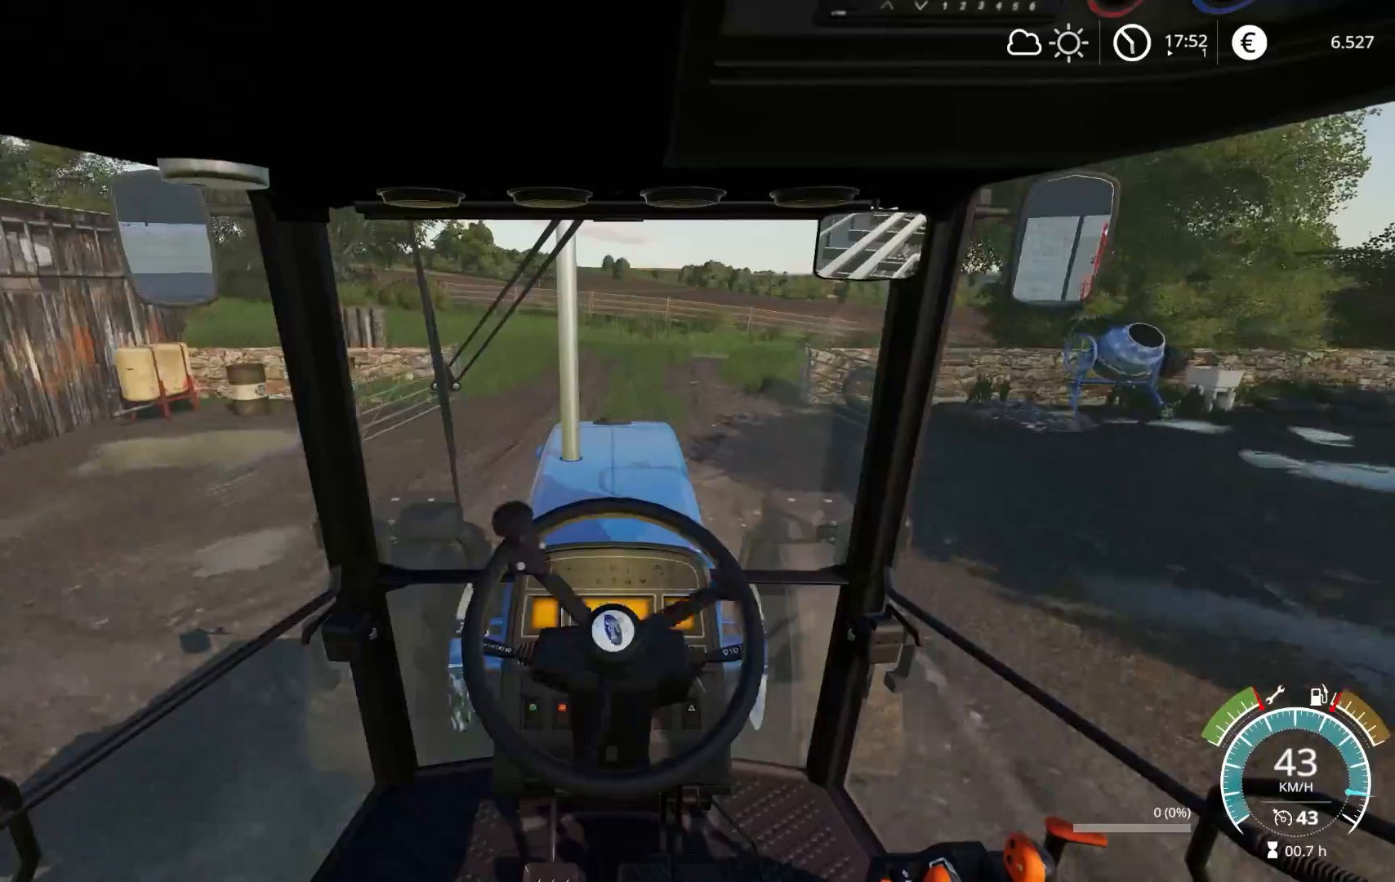
{"buttons": ["R2"], "left_stick": "center", "right_stick": "center", "events": [[67, "left_stick", "center"]]}
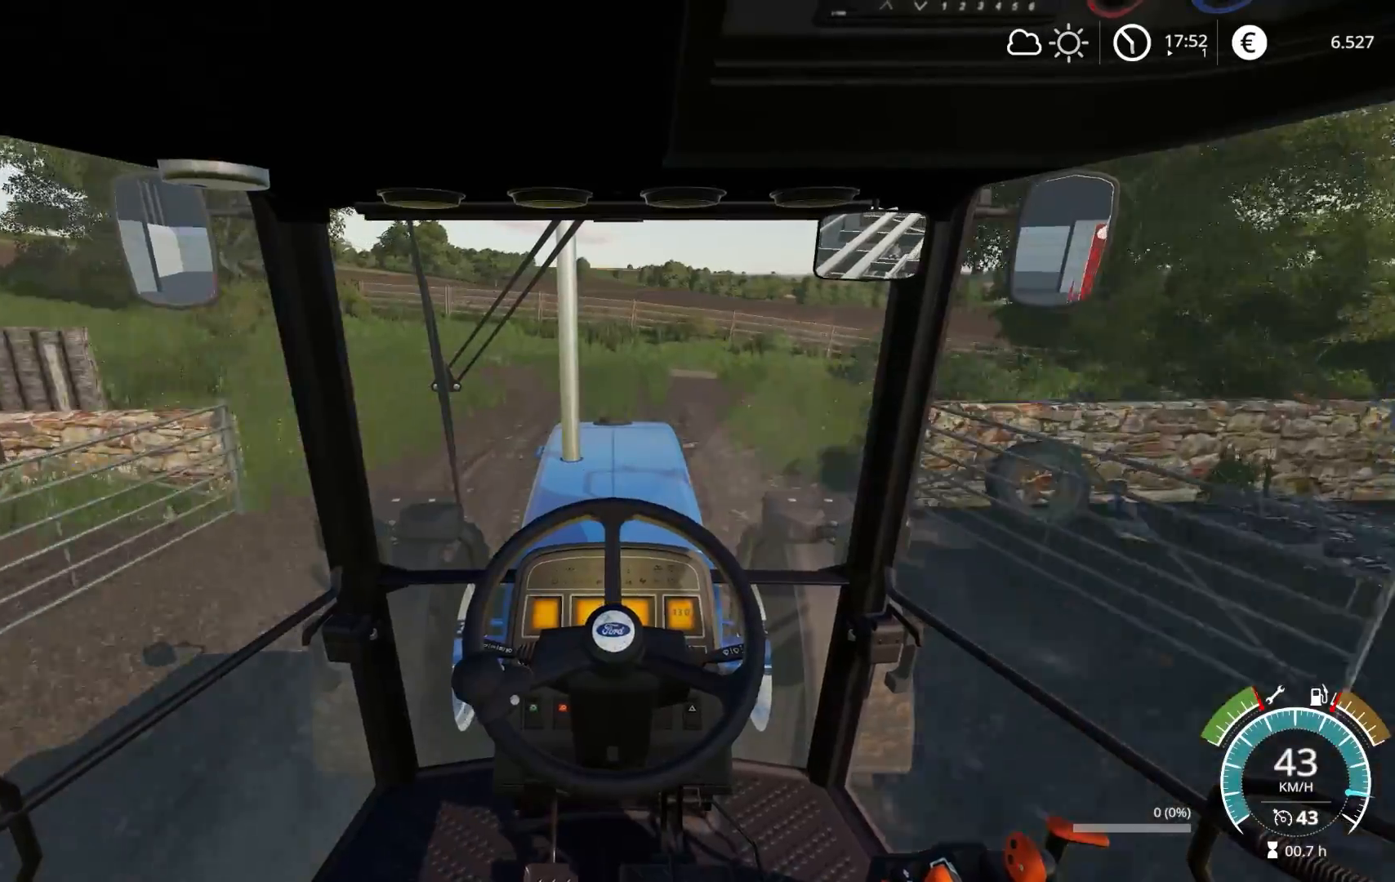
{"buttons": ["R2"], "left_stick": "left", "right_stick": "center", "events": [[450, "left_stick", "left"]]}
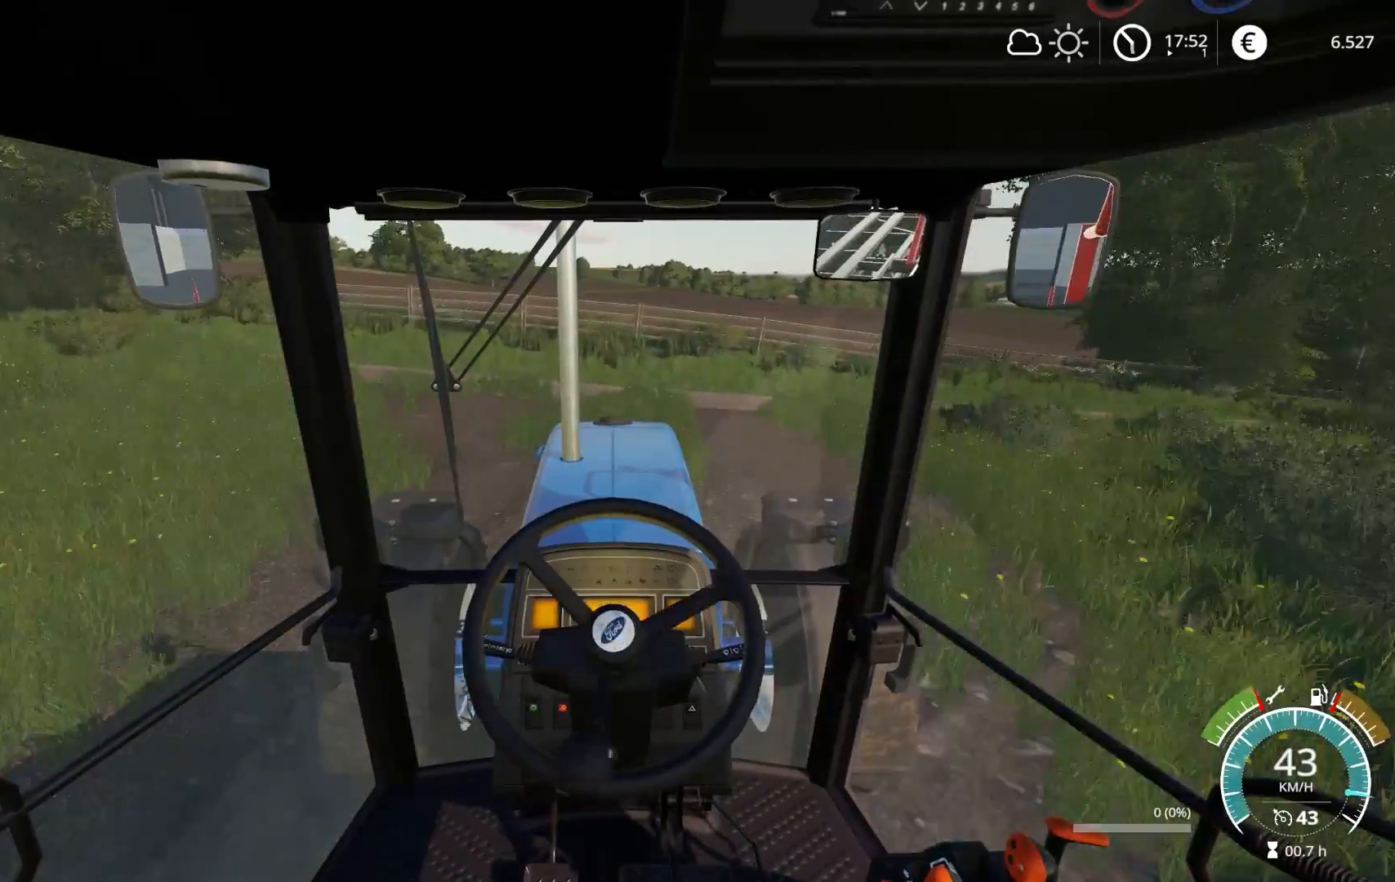
{"buttons": [], "left_stick": "left", "right_stick": "center", "events": [[383, "left_stick", "center"], [433, "left_stick", "left"], [500, "R2", "up"]]}
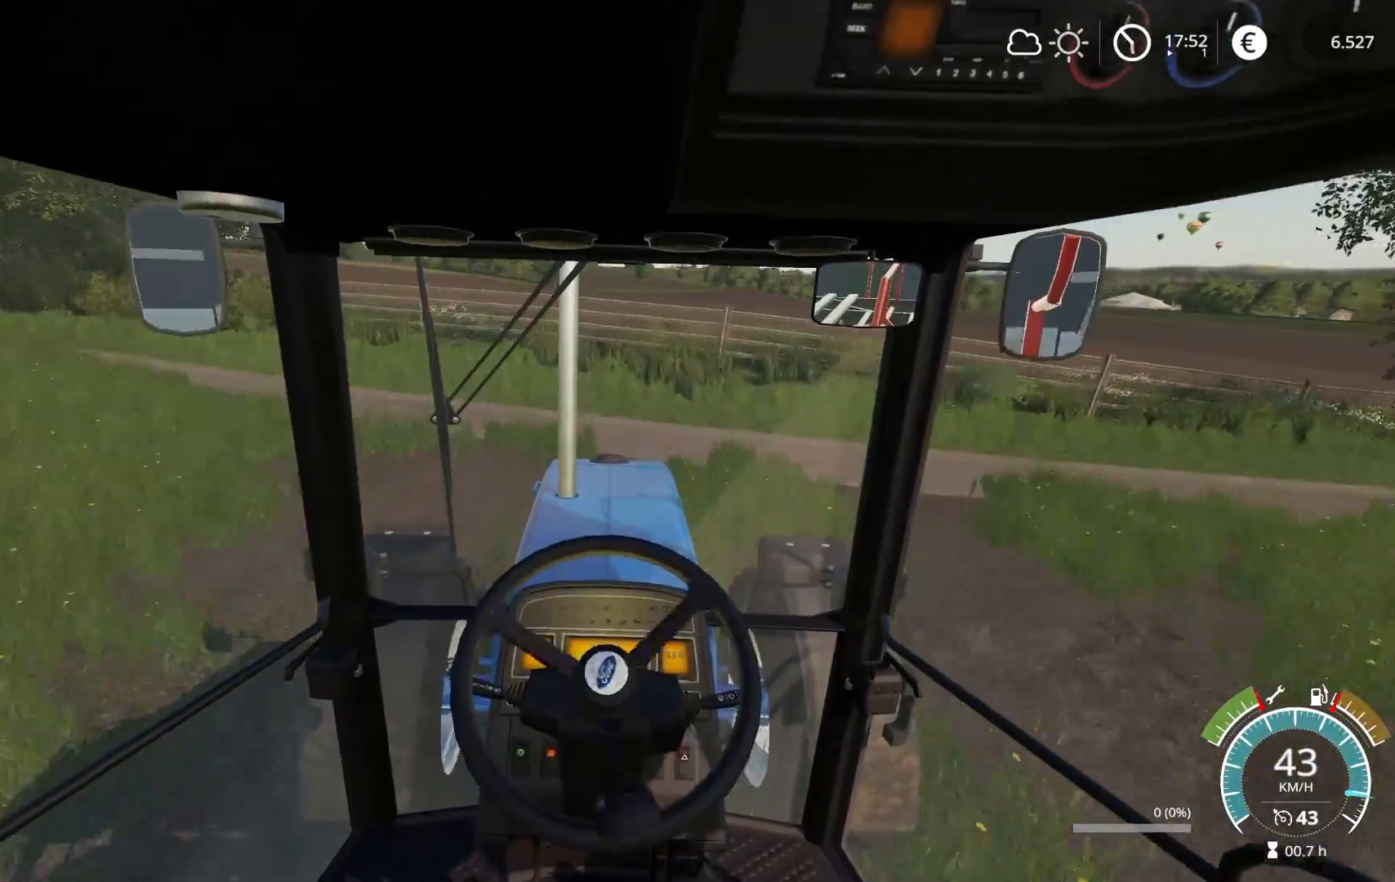
{"buttons": [], "left_stick": "left", "right_stick": "center", "events": []}
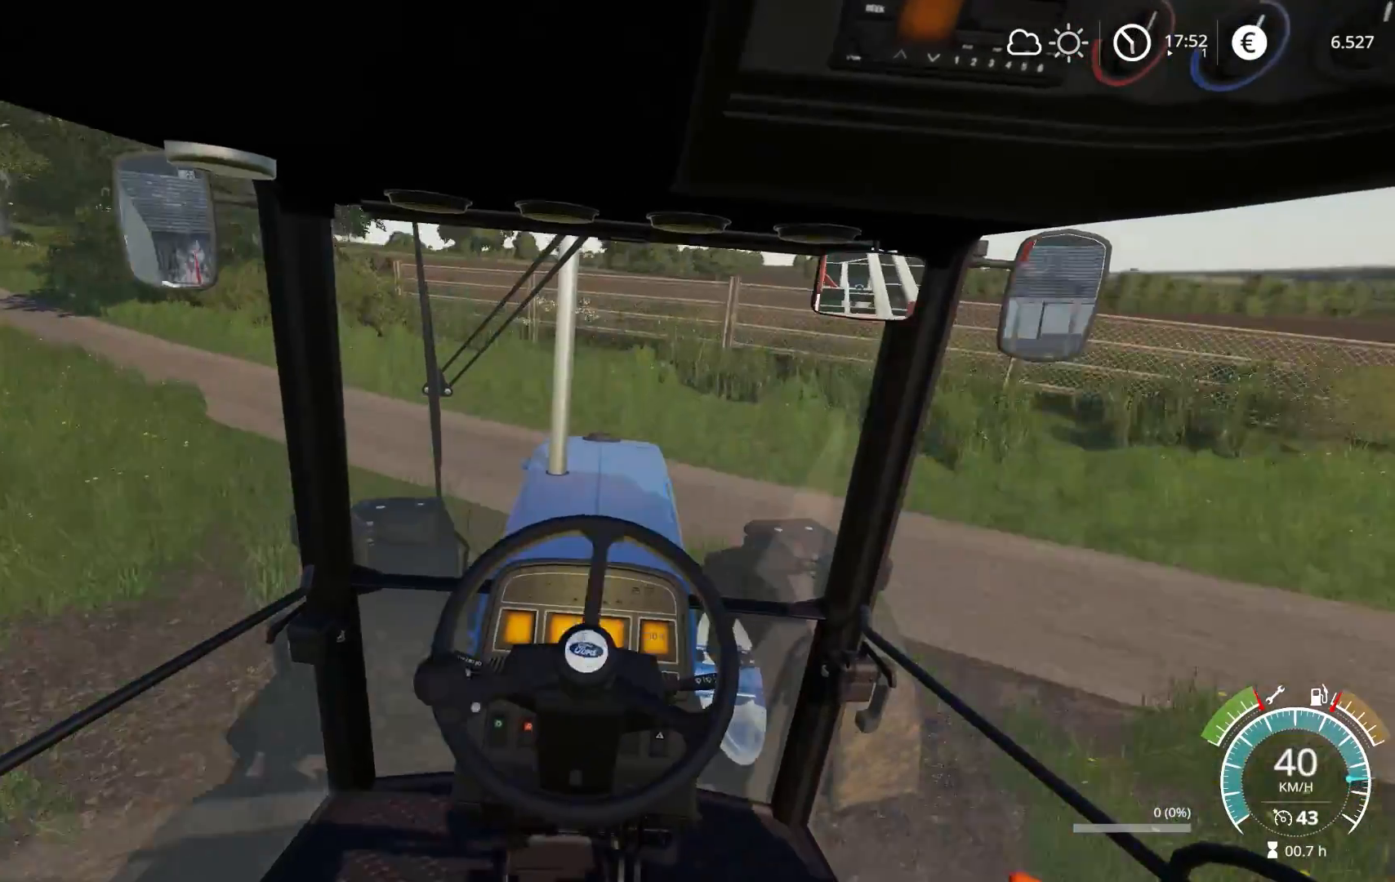
{"buttons": ["R2"], "left_stick": "left", "right_stick": "center", "events": [[33, "R2", "down"]]}
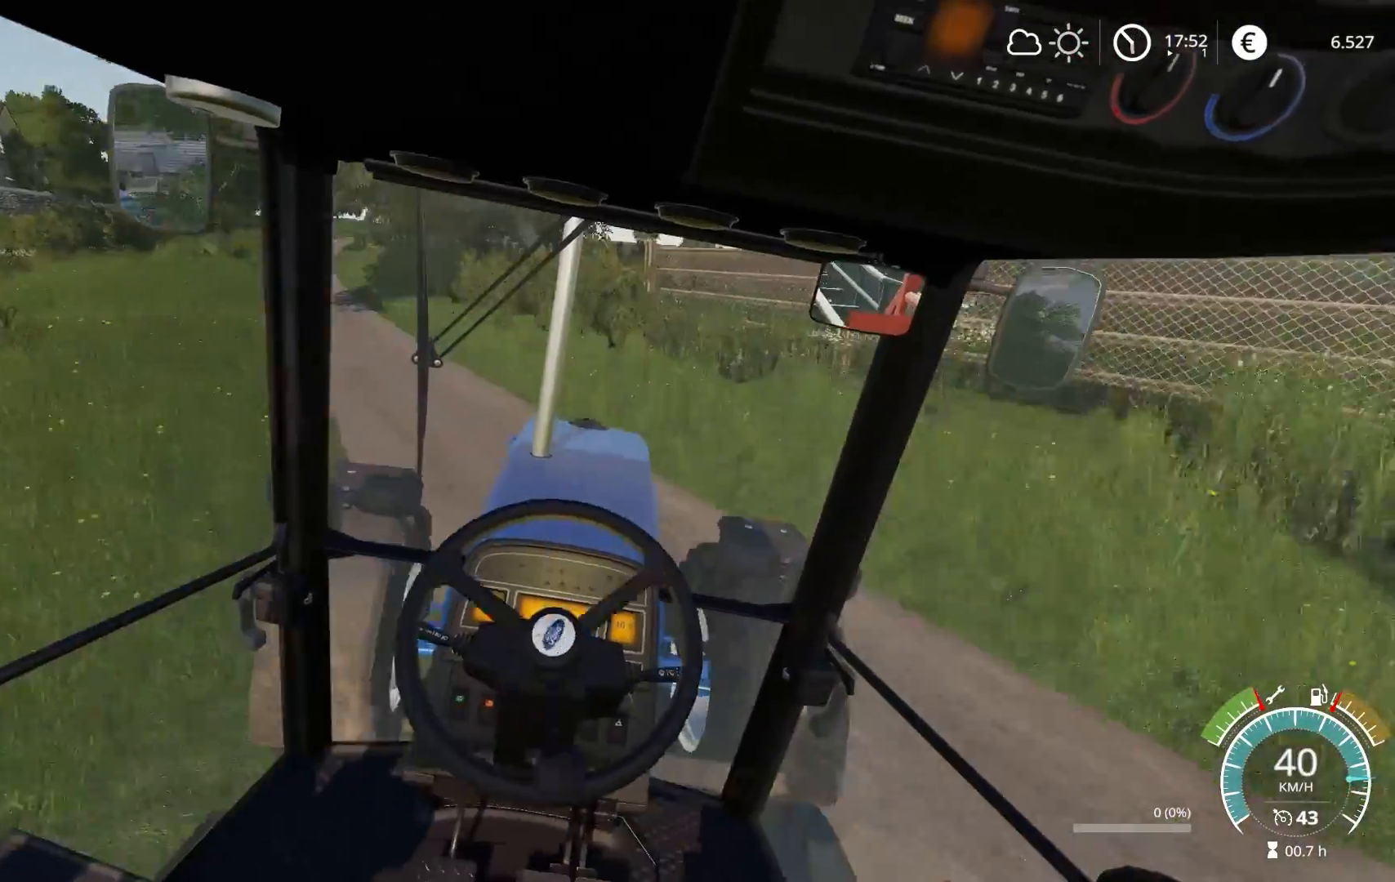
{"buttons": ["R2"], "left_stick": "center", "right_stick": "center", "events": [[483, "left_stick", "center"]]}
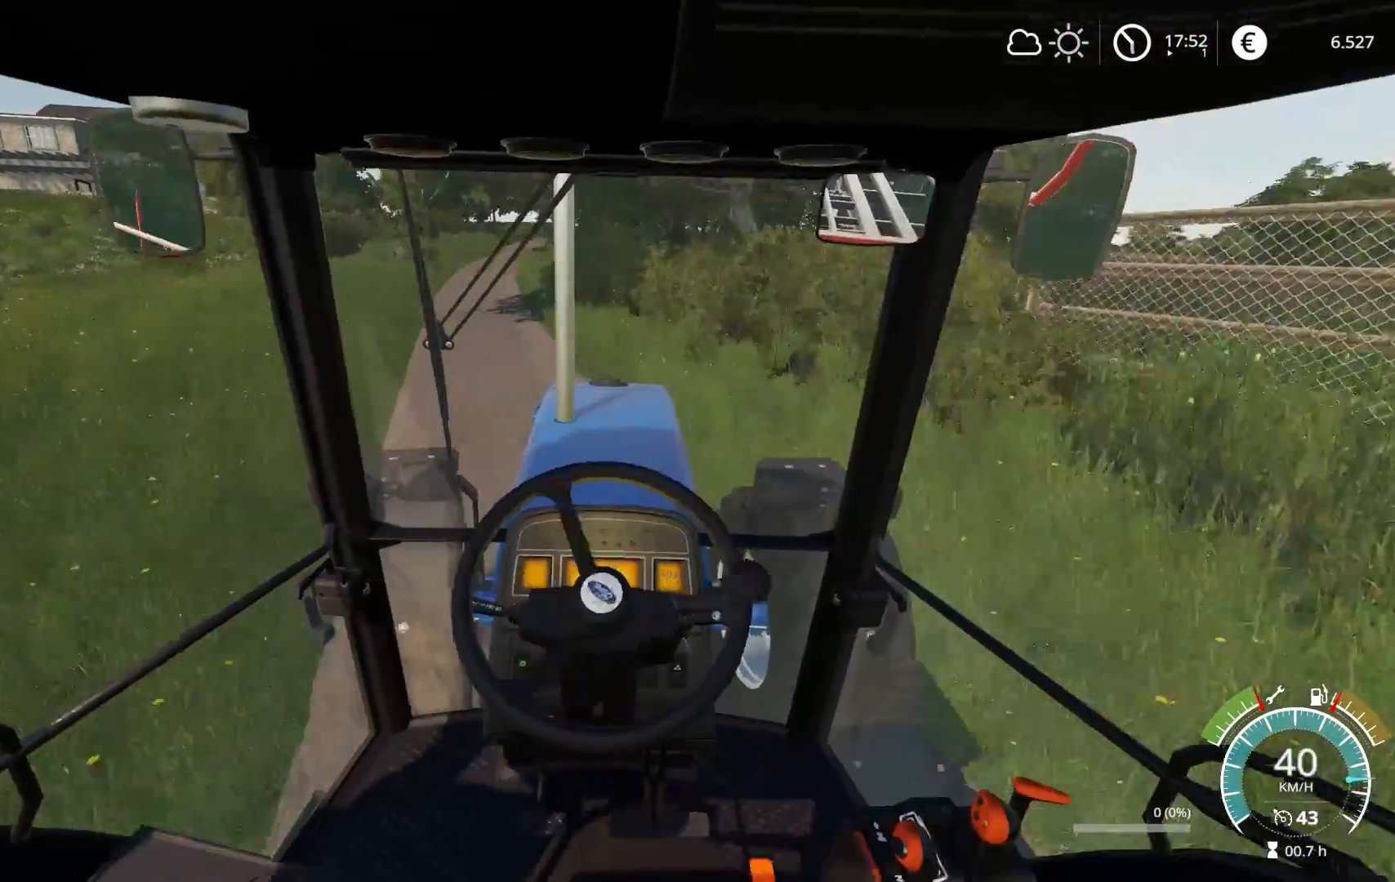
{"buttons": ["R2"], "left_stick": "center", "right_stick": "center", "events": [[233, "left_stick", "left"], [383, "left_stick", "center"]]}
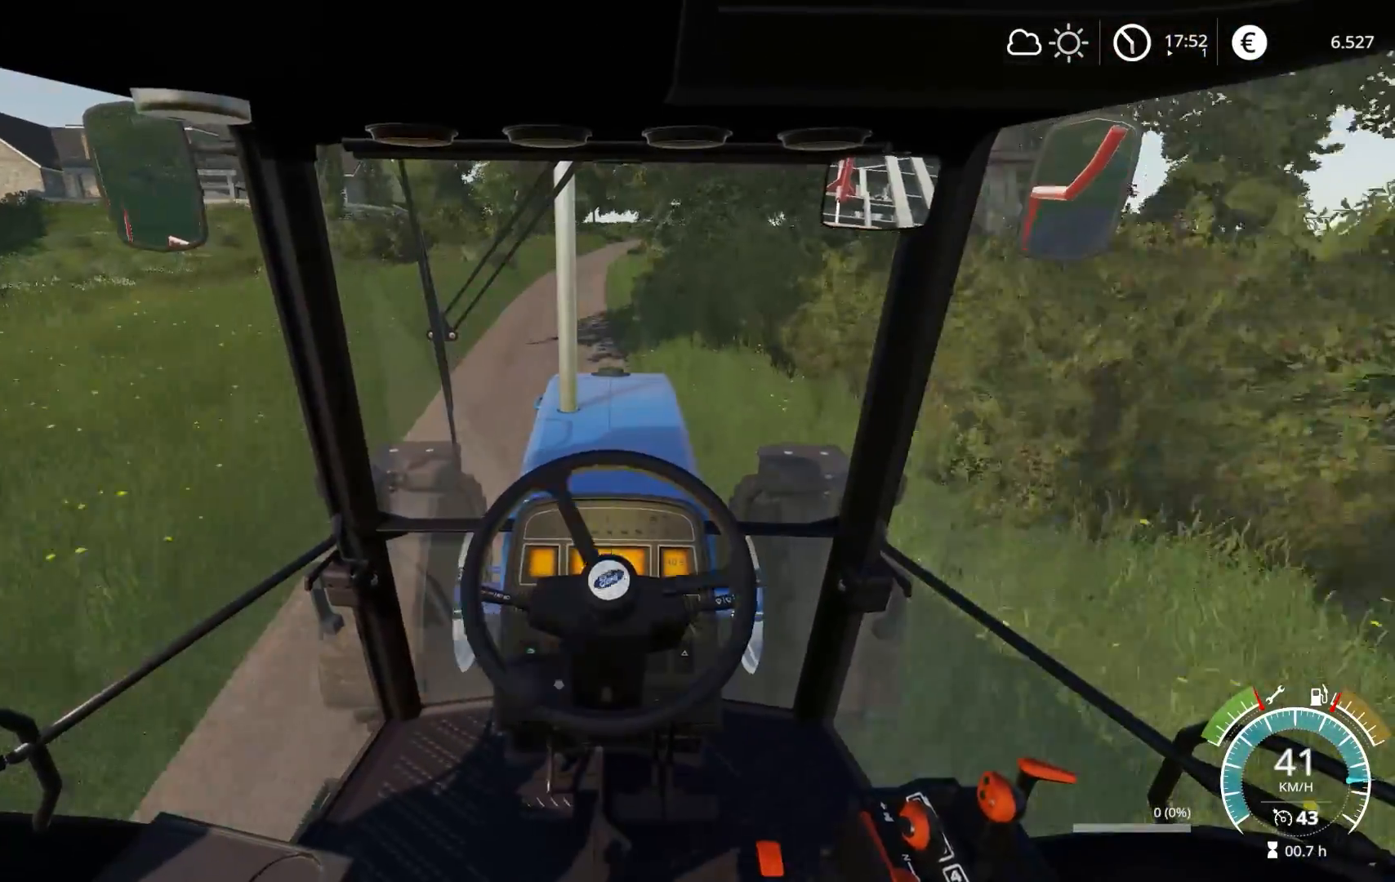
{"buttons": ["R2"], "left_stick": "center", "right_stick": "center", "events": [[167, "left_stick", "left"], [383, "left_stick", "center"]]}
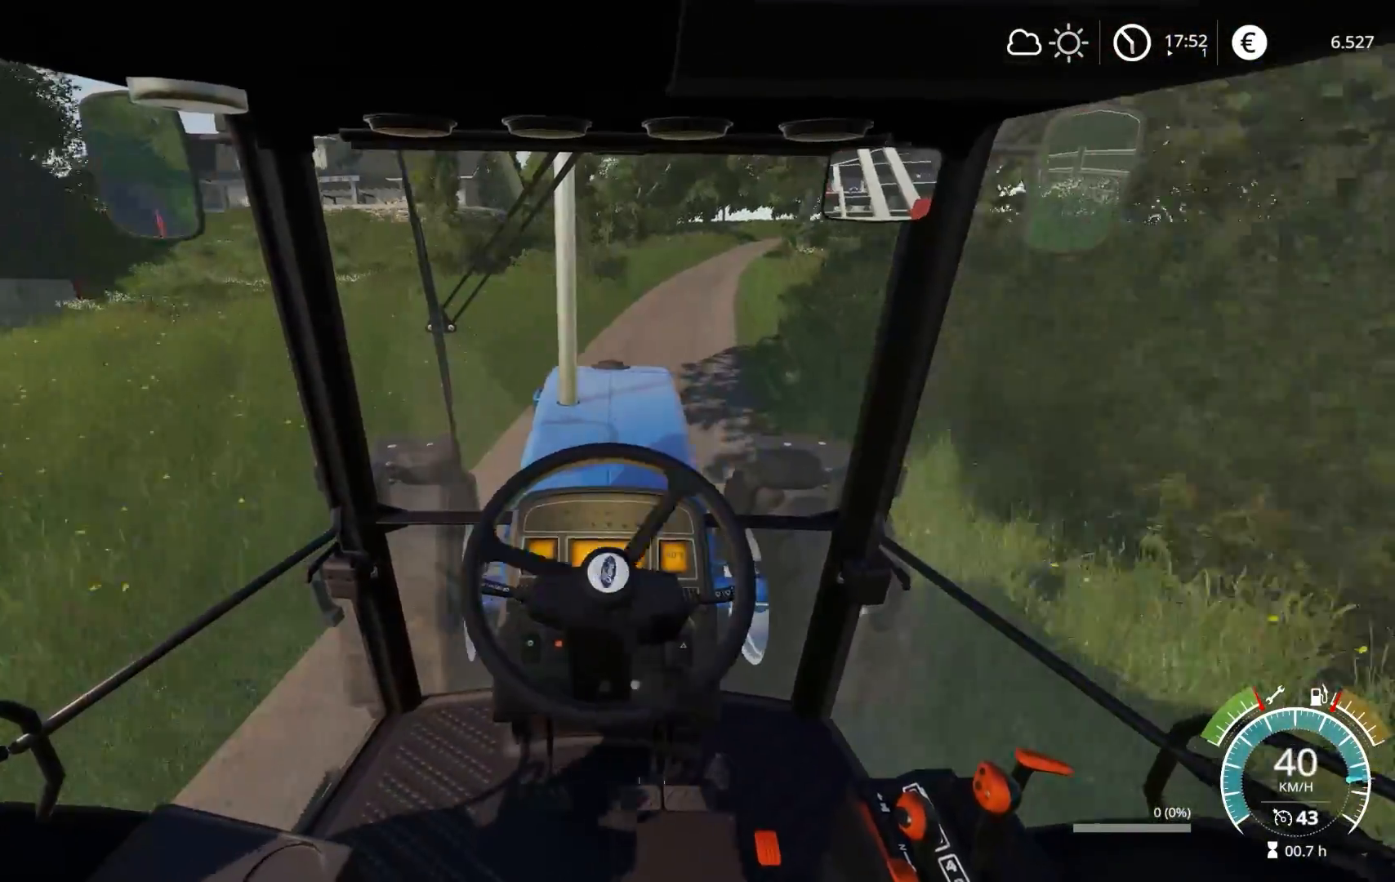
{"buttons": ["R2"], "left_stick": "center", "right_stick": "center", "events": [[200, "left_stick", "right"], [367, "left_stick", "center"]]}
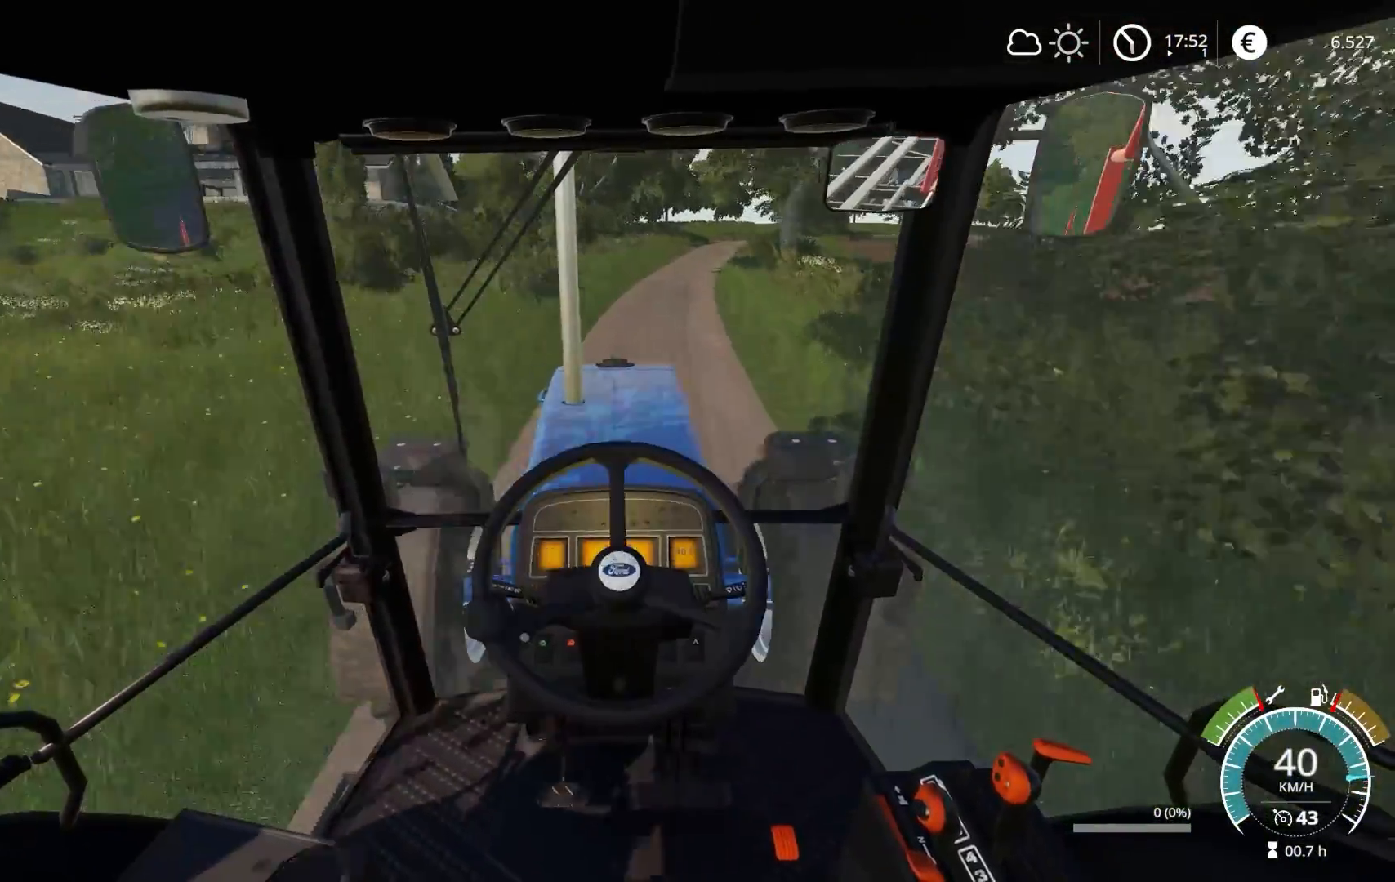
{"buttons": ["R2"], "left_stick": "center", "right_stick": "center", "events": [[200, "left_stick", "right"], [350, "left_stick", "center"]]}
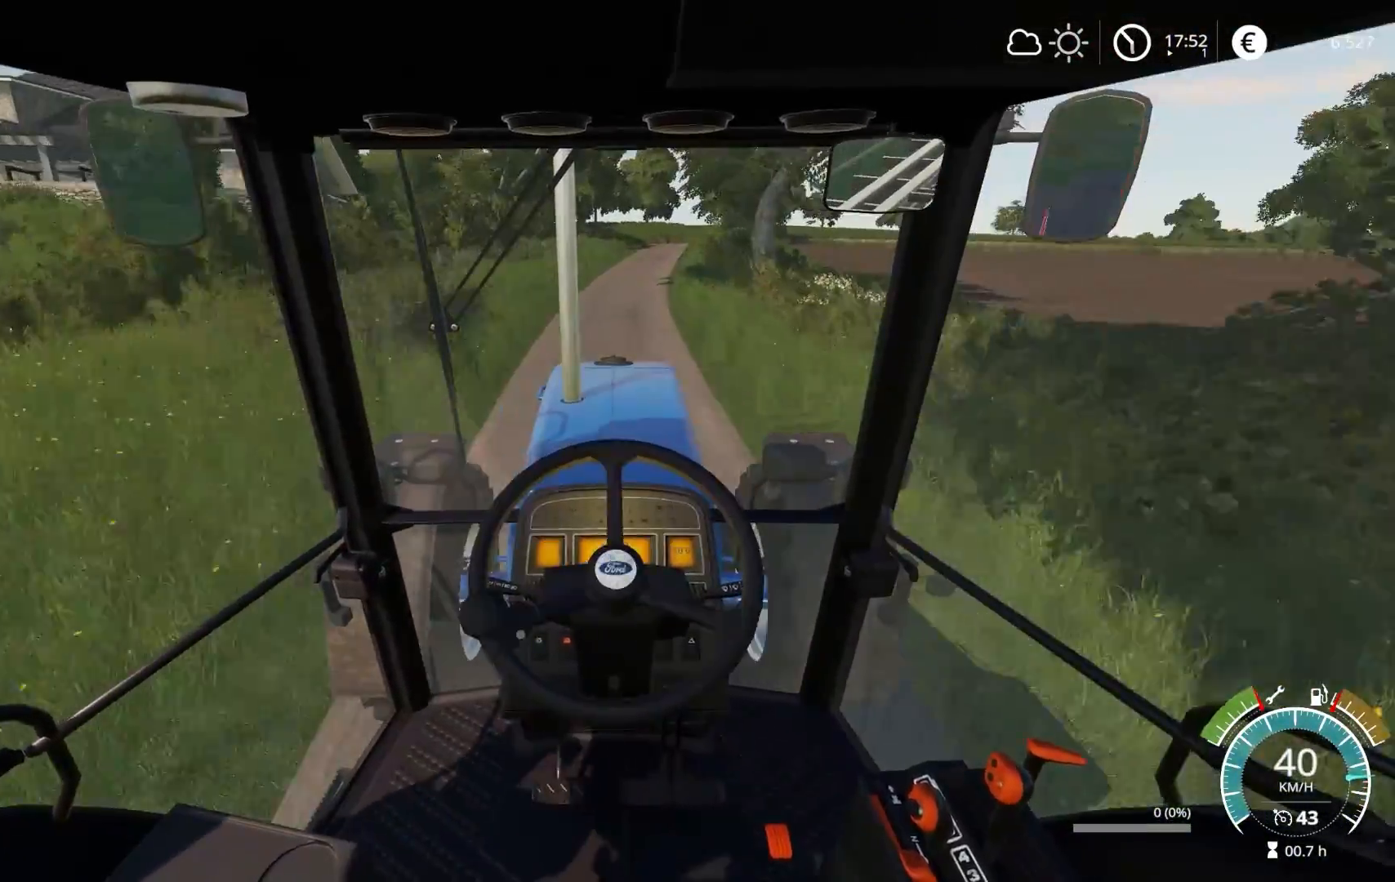
{"buttons": ["R2"], "left_stick": "center", "right_stick": "center", "events": [[100, "left_stick", "right"], [233, "left_stick", "center"]]}
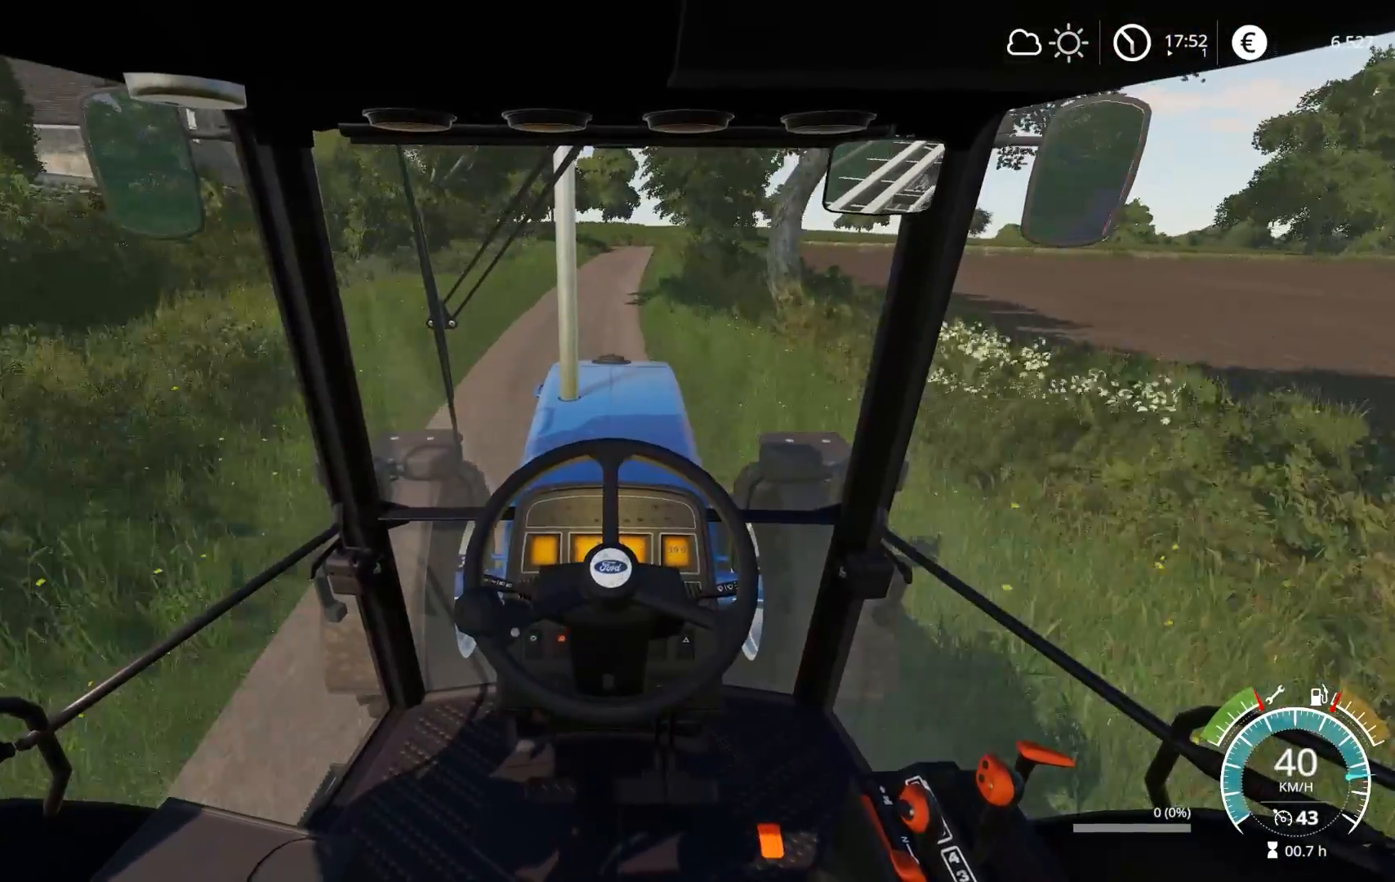
{"buttons": ["R2"], "left_stick": "center", "right_stick": "center", "events": []}
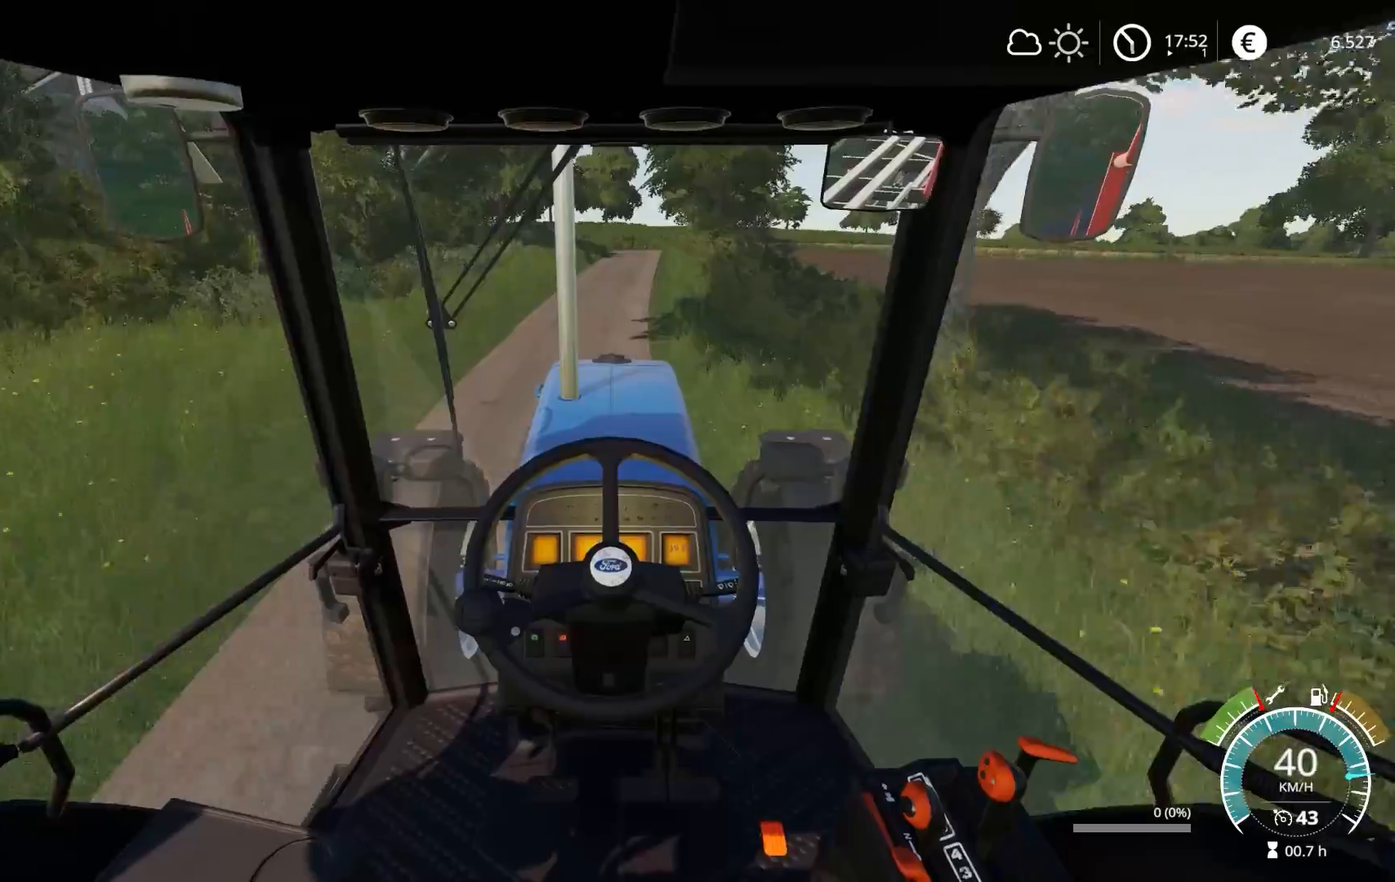
{"buttons": ["R2"], "left_stick": "center", "right_stick": "center", "events": [[417, "left_stick", "right"], [467, "left_stick", "center"]]}
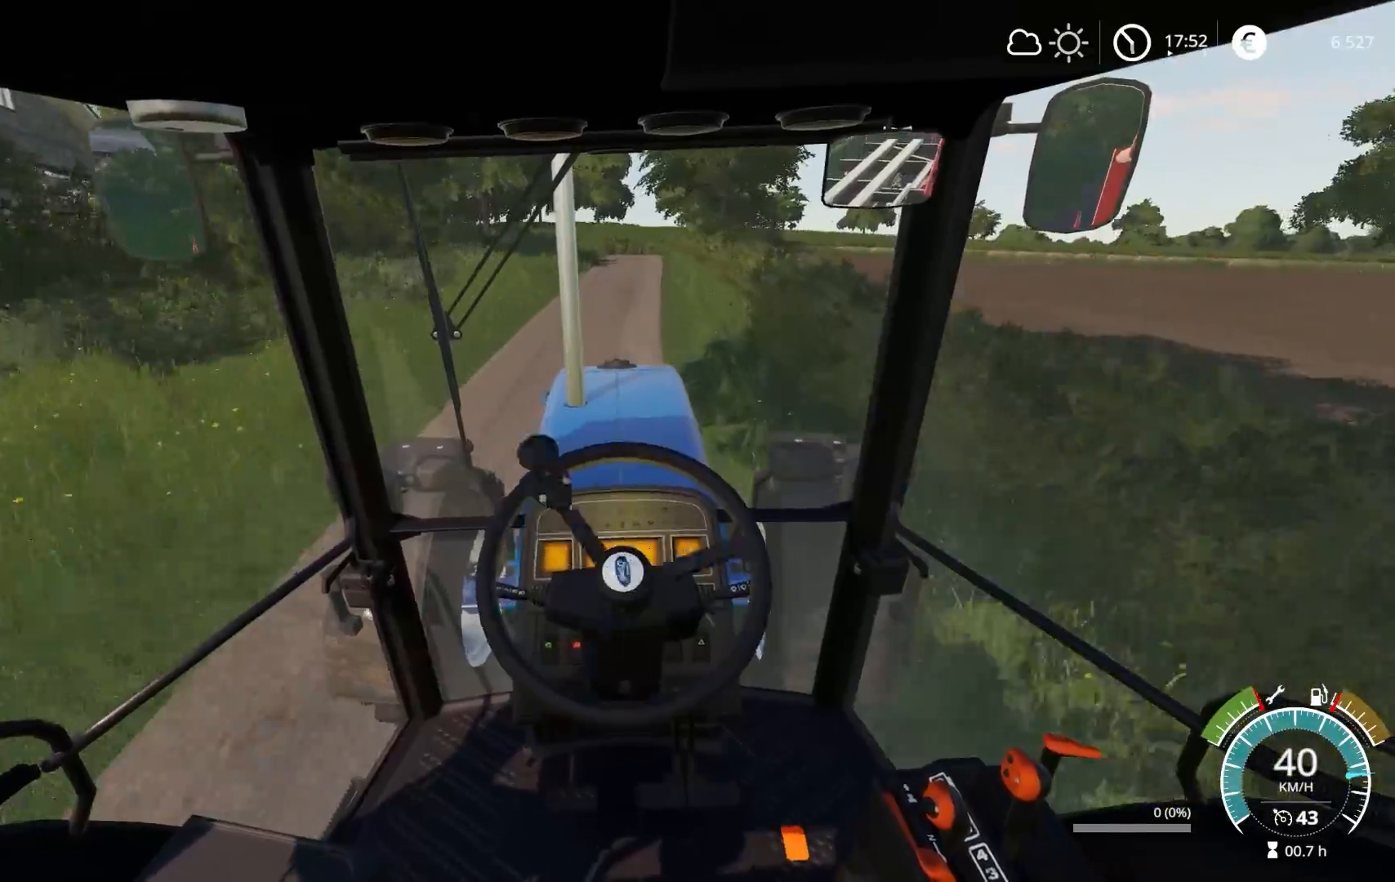
{"buttons": ["R2"], "left_stick": "center", "right_stick": "center", "events": [[283, "left_stick", "left"], [367, "left_stick", "center"]]}
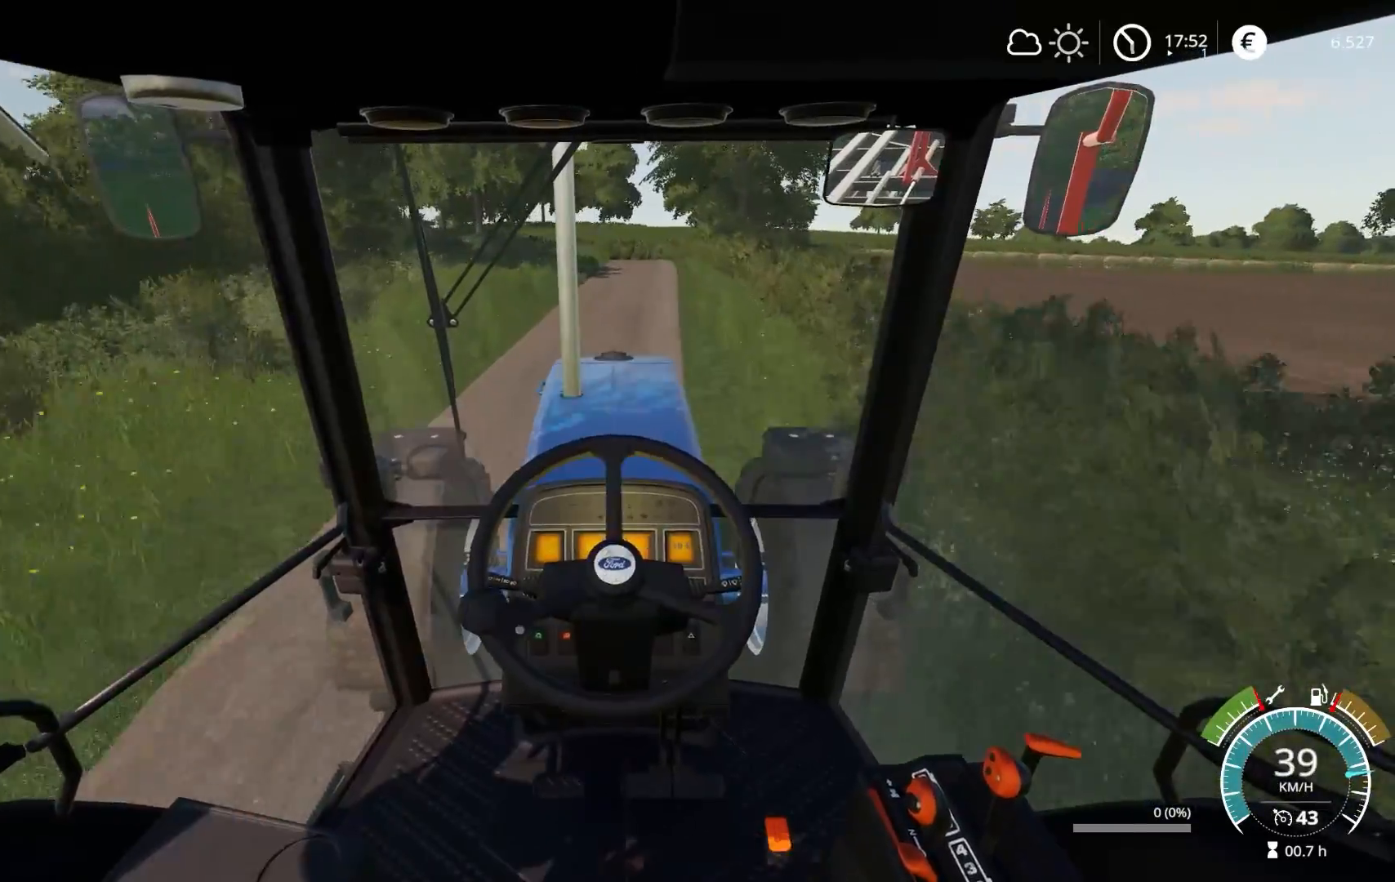
{"buttons": ["R2"], "left_stick": "center", "right_stick": "center", "events": [[200, "left_stick", "right"], [267, "left_stick", "center"]]}
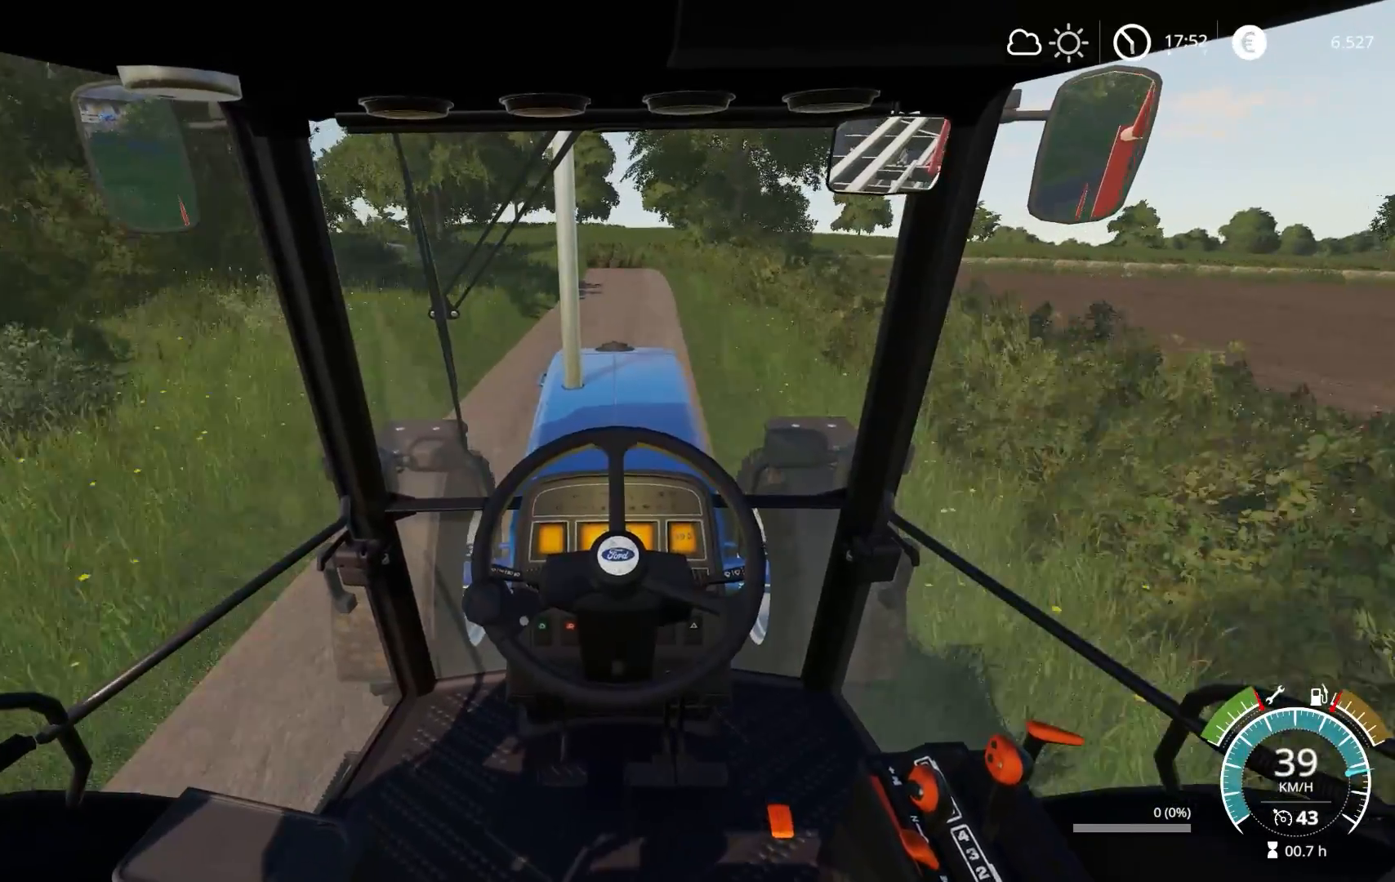
{"buttons": ["R2"], "left_stick": "center", "right_stick": "center", "events": []}
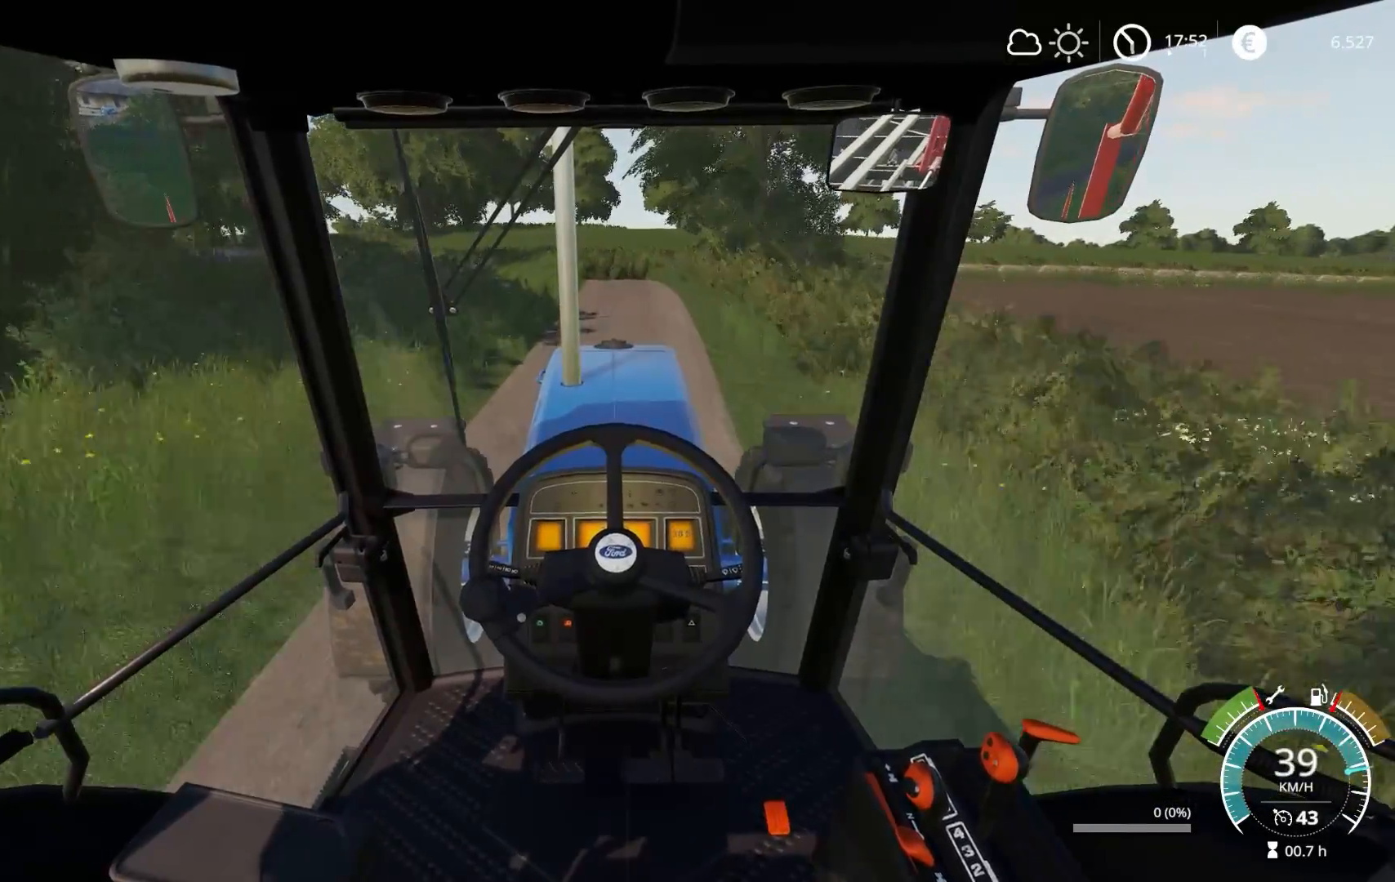
{"buttons": ["R2"], "left_stick": "center", "right_stick": "center", "events": [[83, "left_stick", "right"], [183, "left_stick", "center"], [383, "left_stick", "right"], [500, "left_stick", "center"]]}
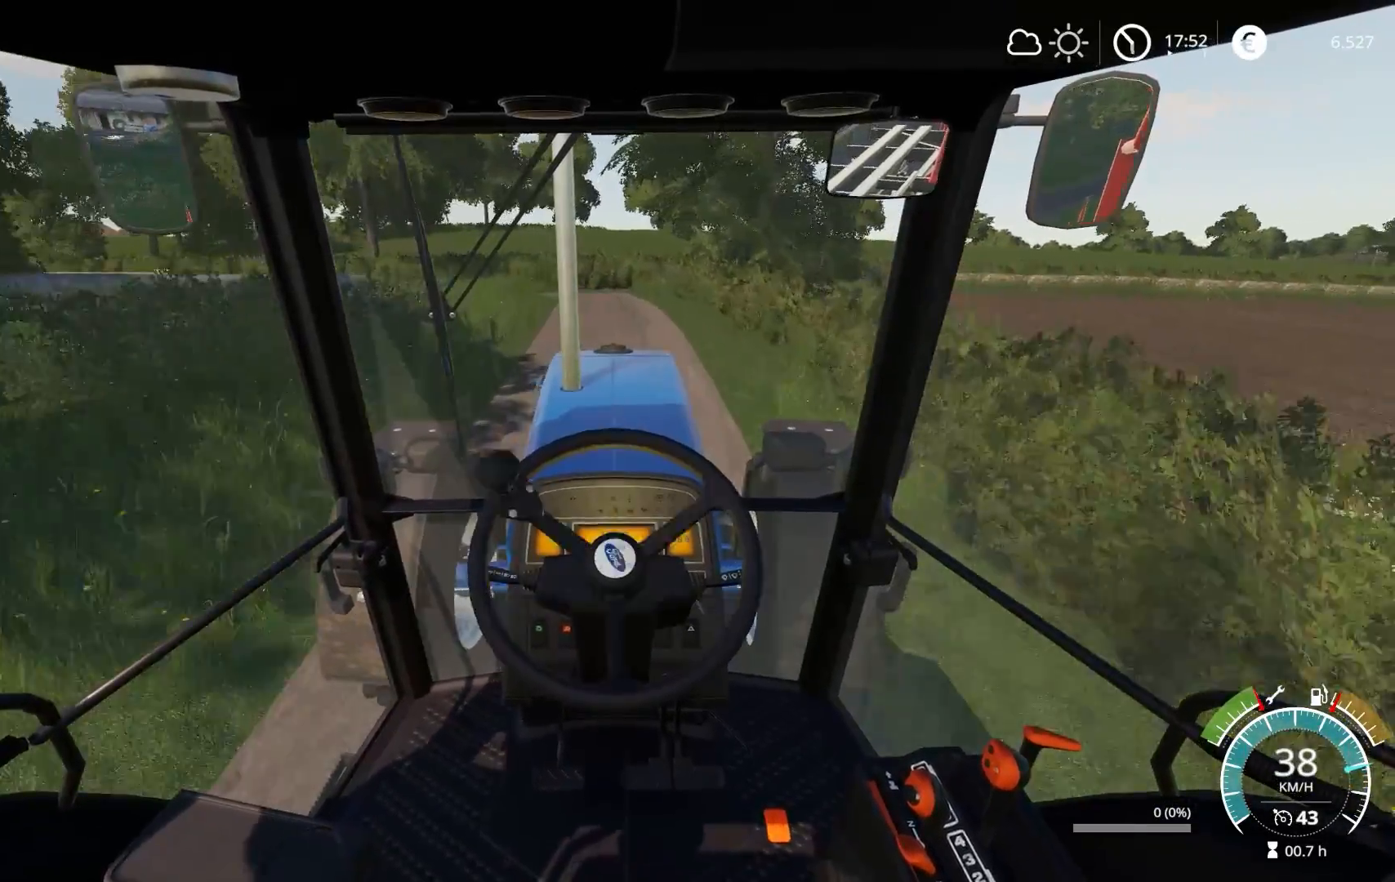
{"buttons": ["R2"], "left_stick": "left", "right_stick": "center", "events": [[450, "left_stick", "left"]]}
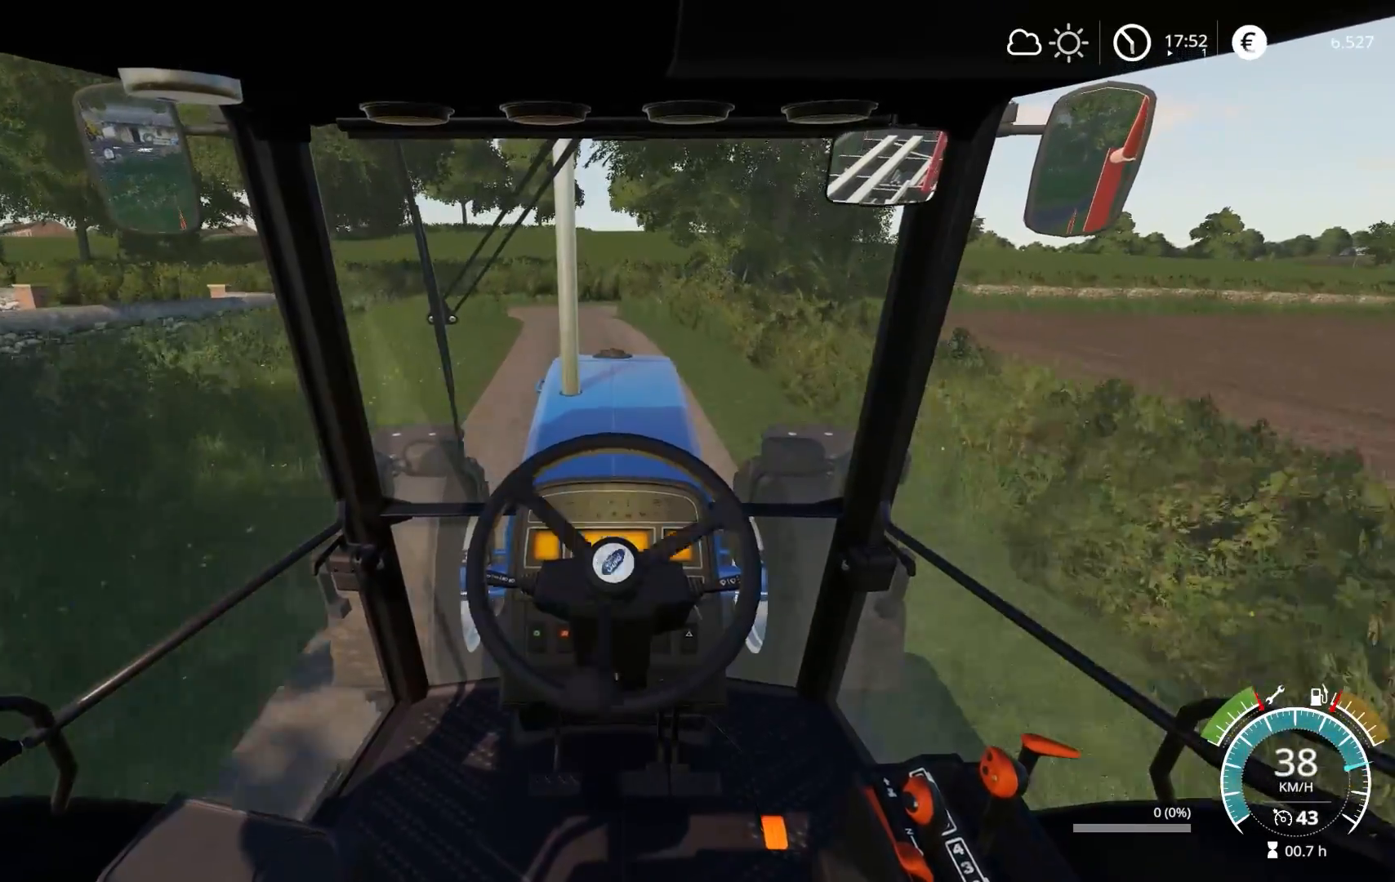
{"buttons": ["R2"], "left_stick": "center", "right_stick": "center", "events": [[50, "left_stick", "center"]]}
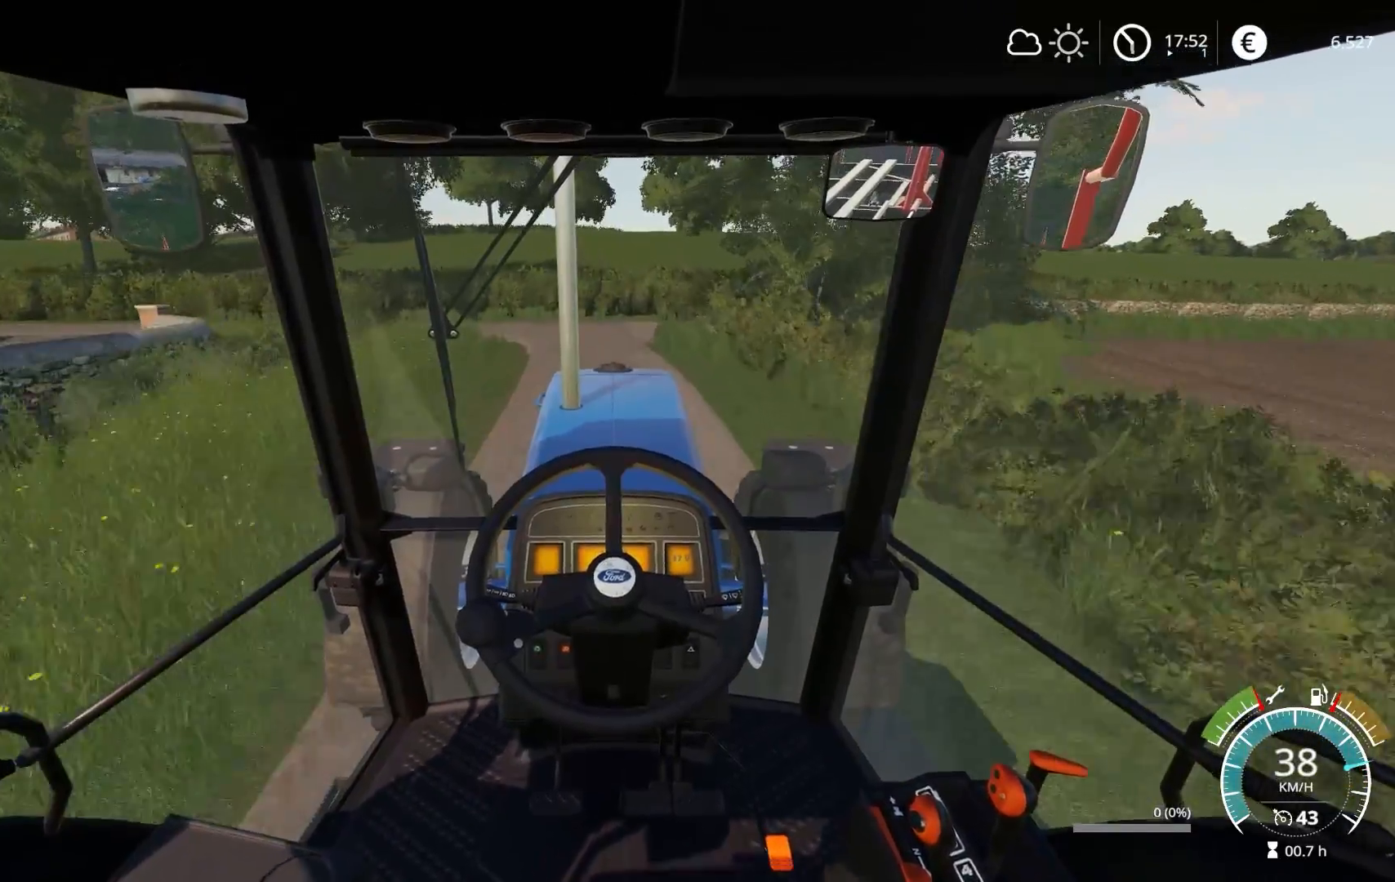
{"buttons": ["R2"], "left_stick": "center", "right_stick": "center", "events": []}
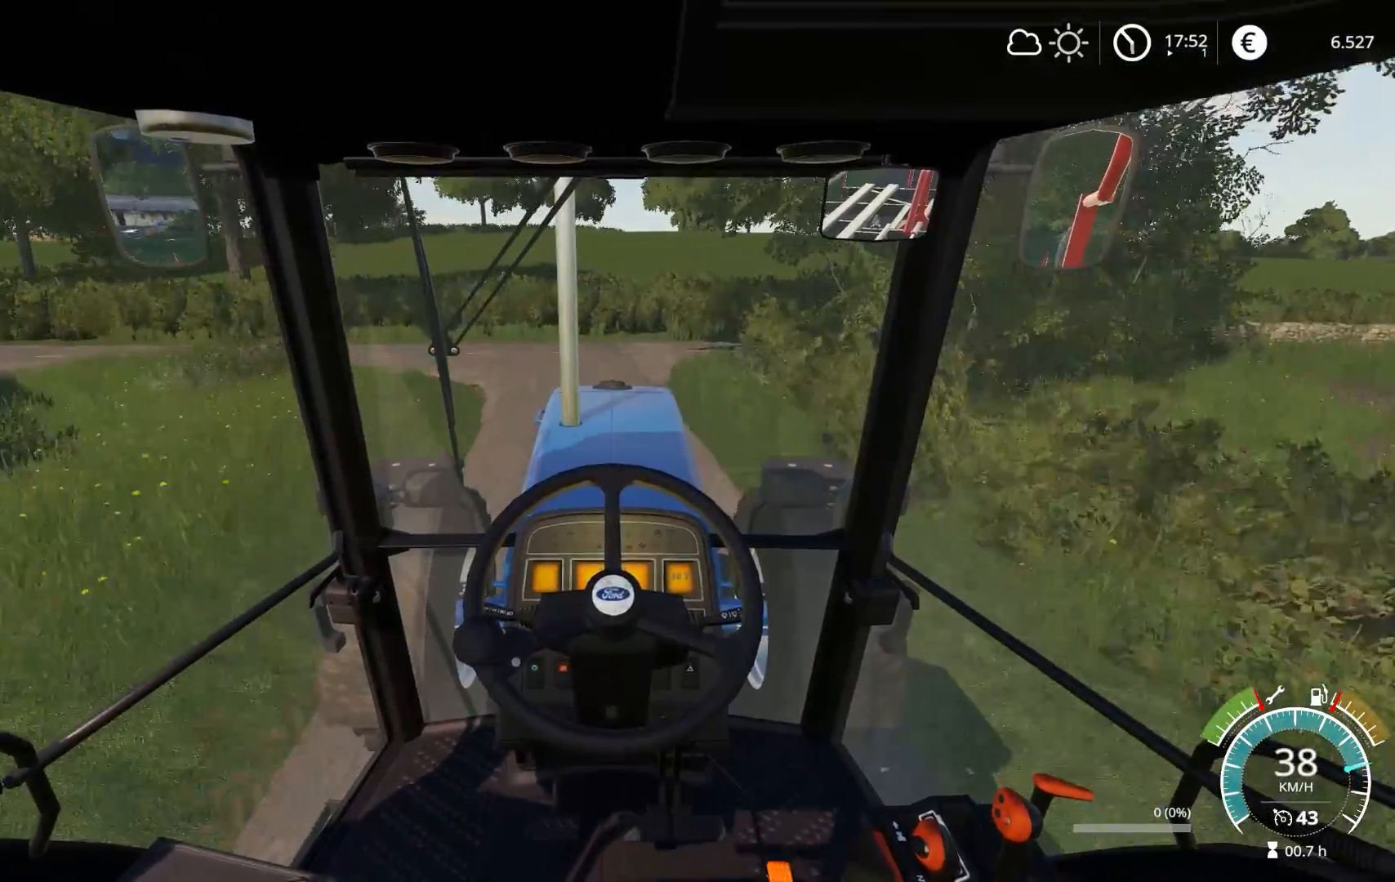
{"buttons": ["R2"], "left_stick": "left", "right_stick": "center", "events": [[267, "left_stick", "left"]]}
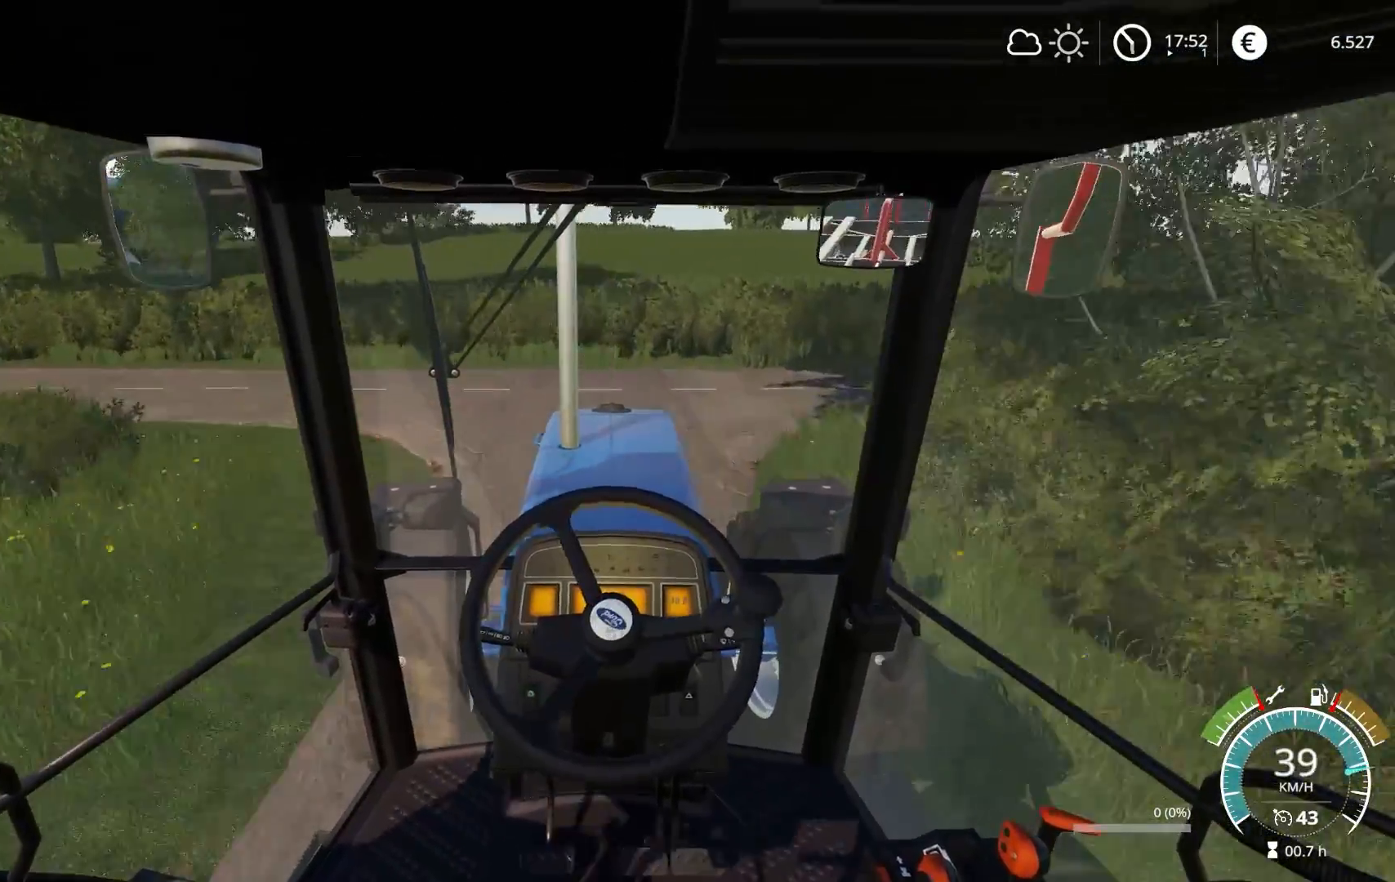
{"buttons": ["R2"], "left_stick": "left", "right_stick": "center", "events": []}
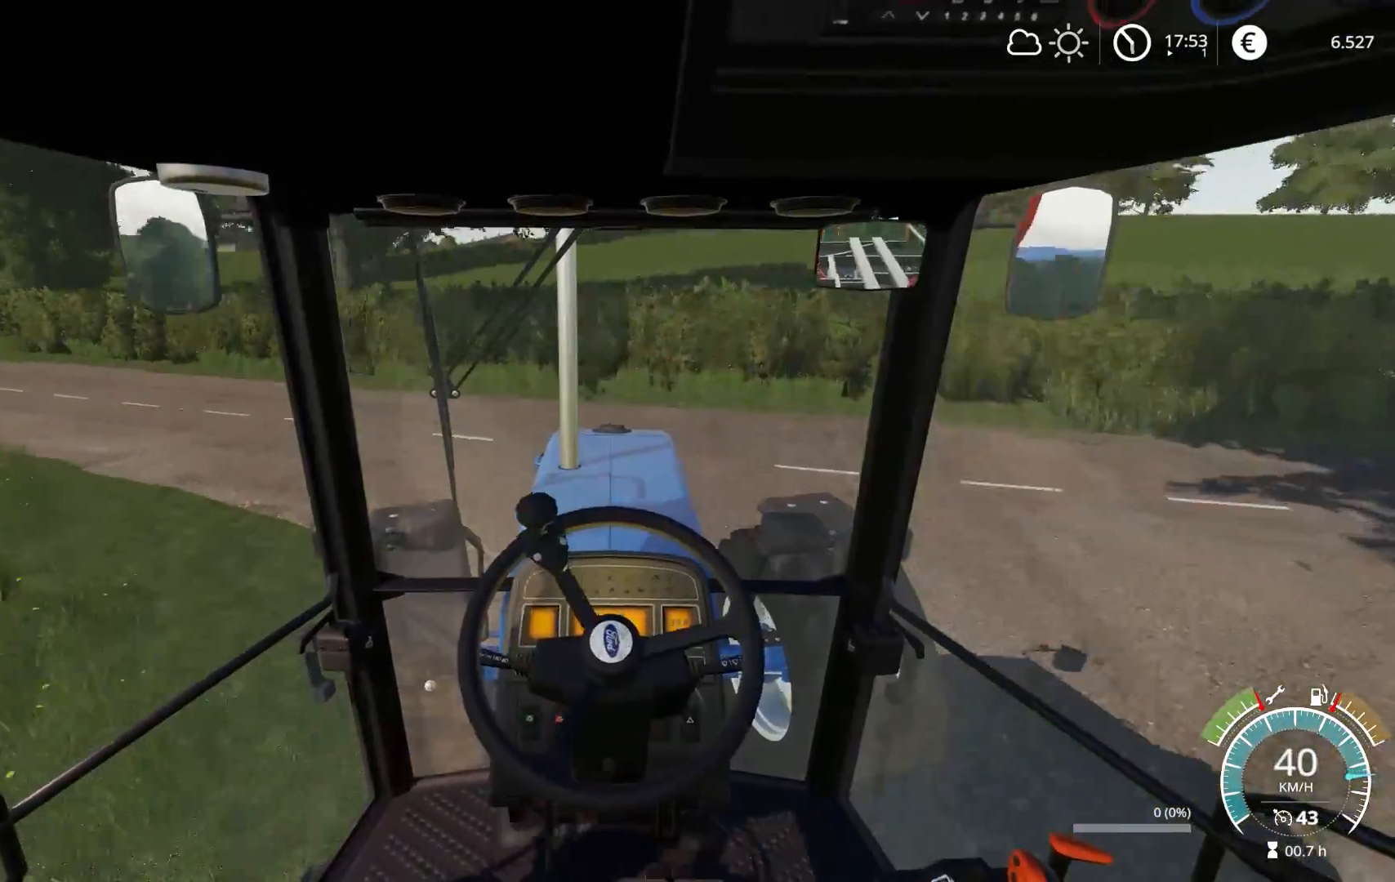
{"buttons": ["R2"], "left_stick": "left", "right_stick": "center", "events": []}
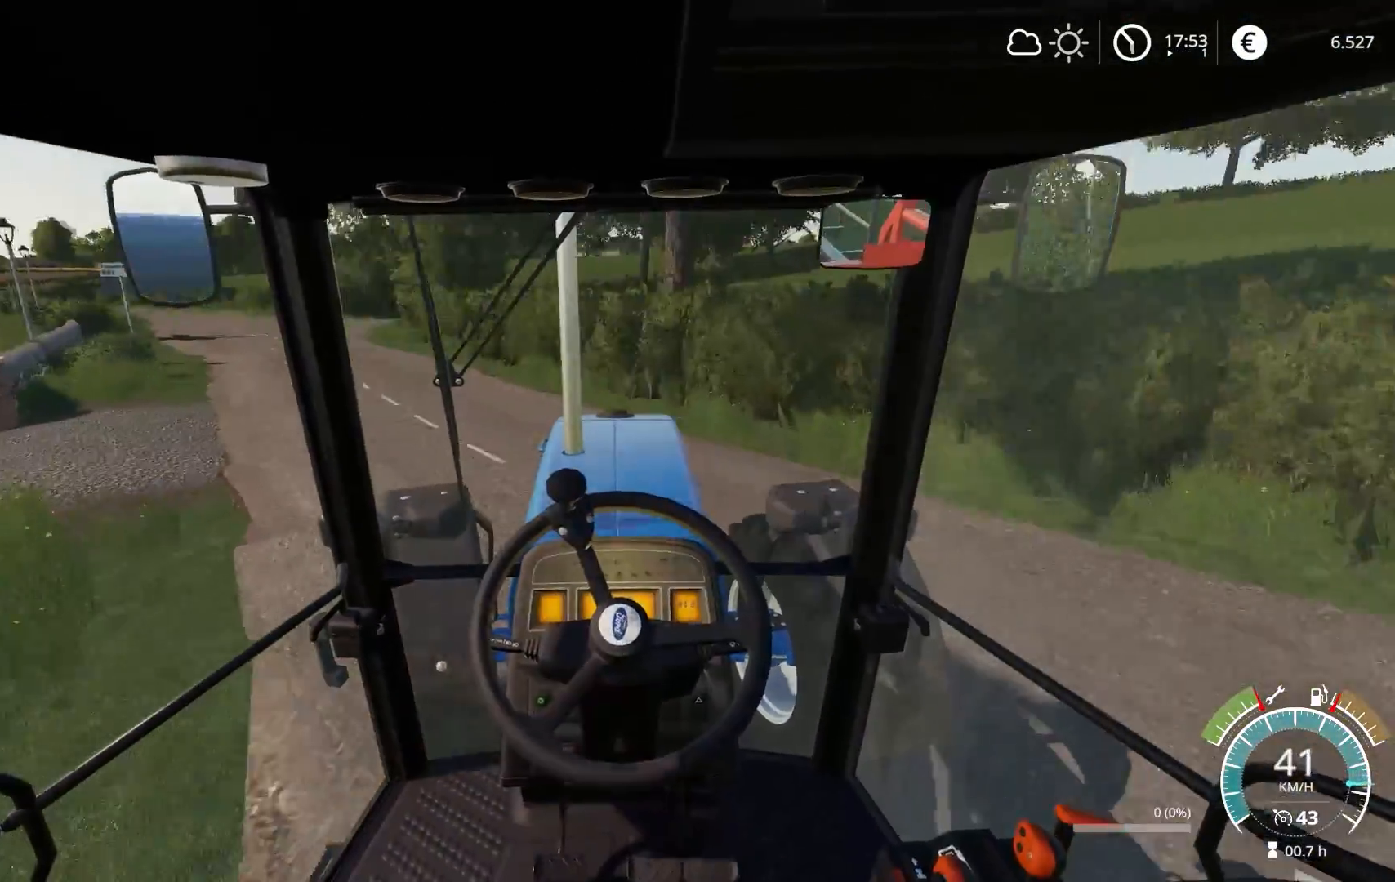
{"buttons": ["R2"], "left_stick": "center", "right_stick": "center", "events": [[467, "left_stick", "center"]]}
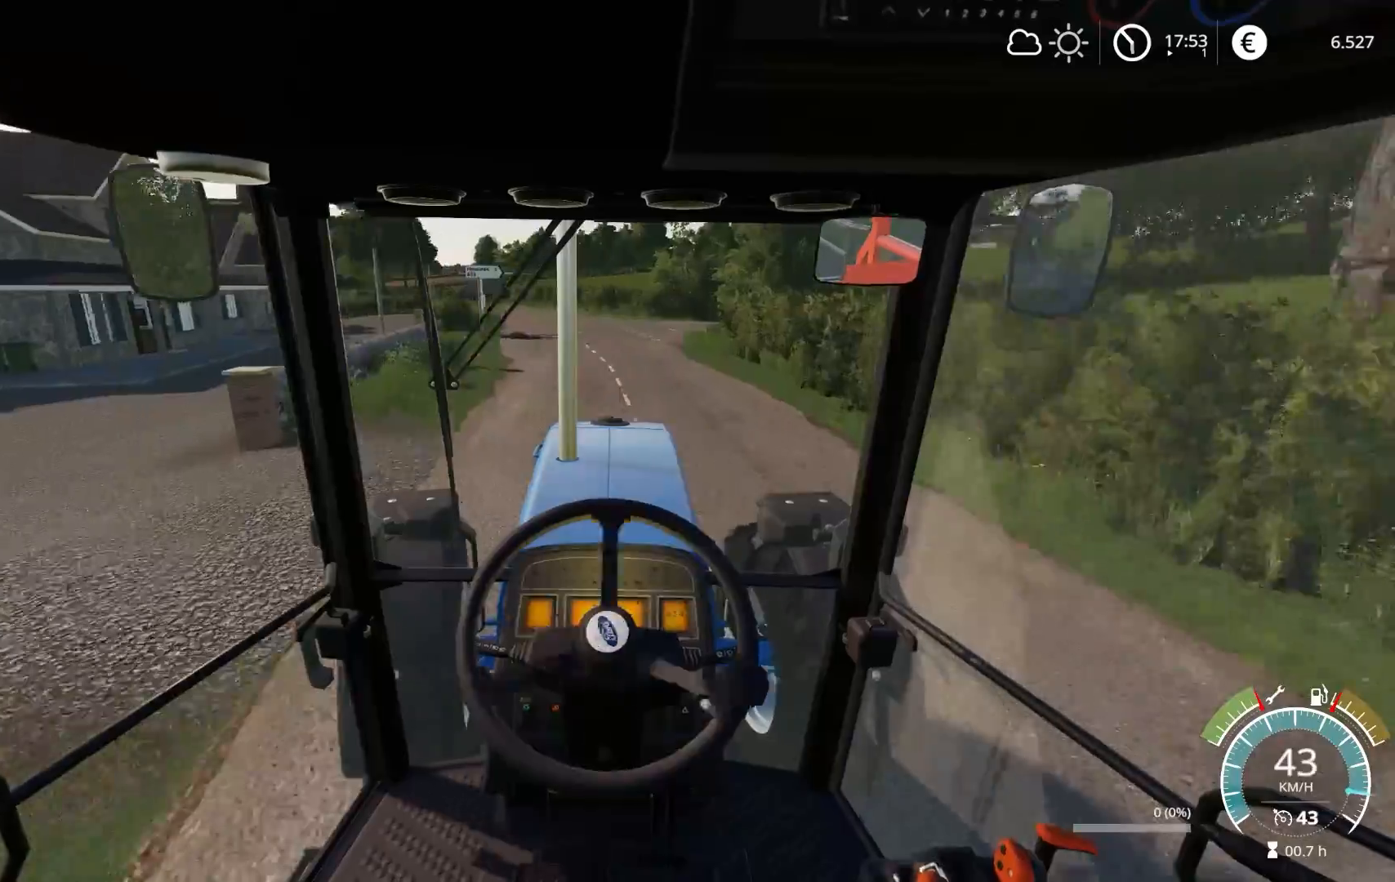
{"buttons": ["R2"], "left_stick": "center", "right_stick": "center", "events": [[33, "left_stick", "left"], [167, "left_stick", "center"], [233, "left_stick", "left"], [333, "left_stick", "center"]]}
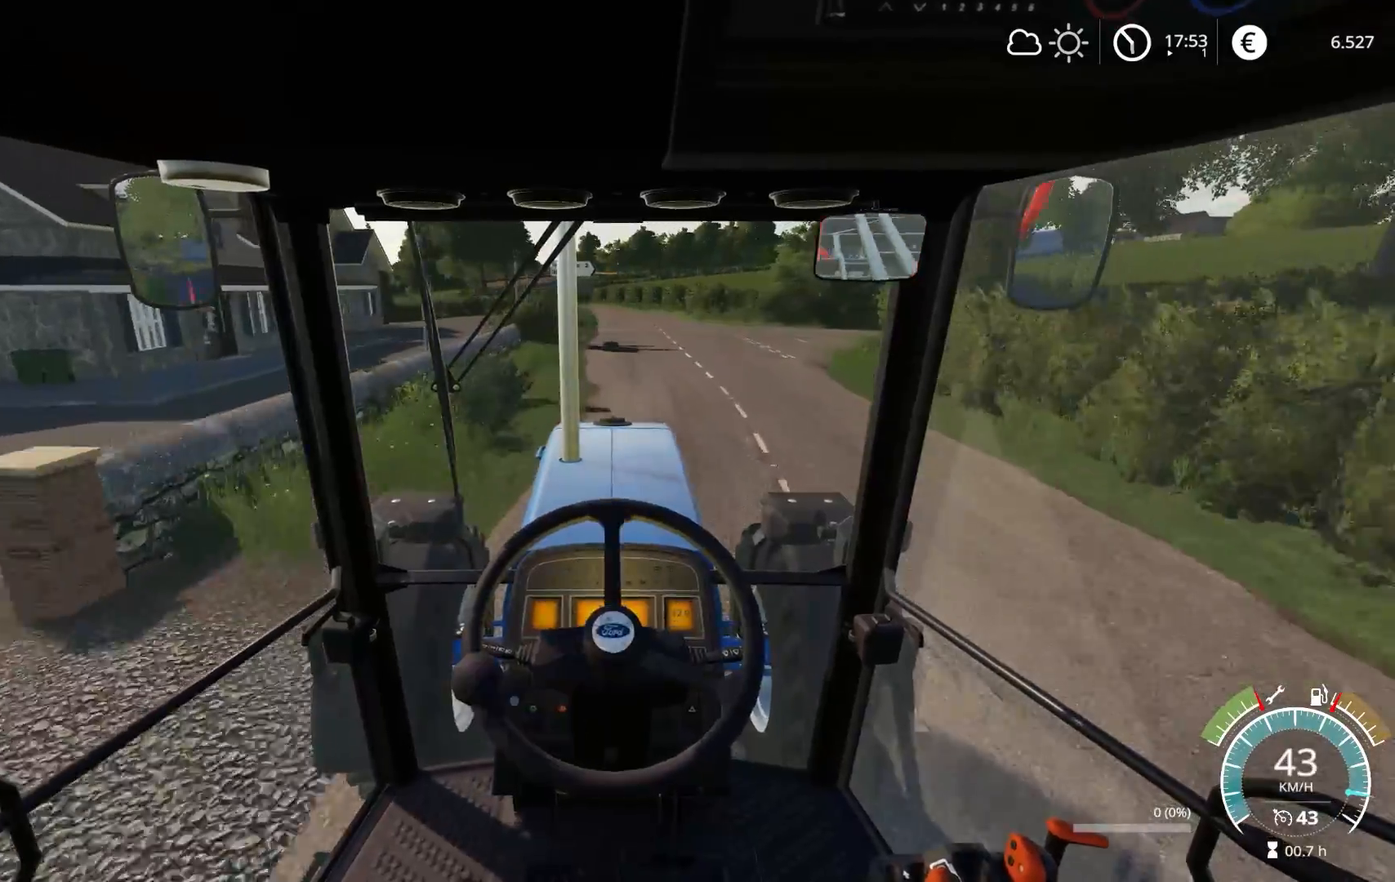
{"buttons": ["R2"], "left_stick": "center", "right_stick": "center", "events": [[100, "left_stick", "right"], [183, "left_stick", "center"]]}
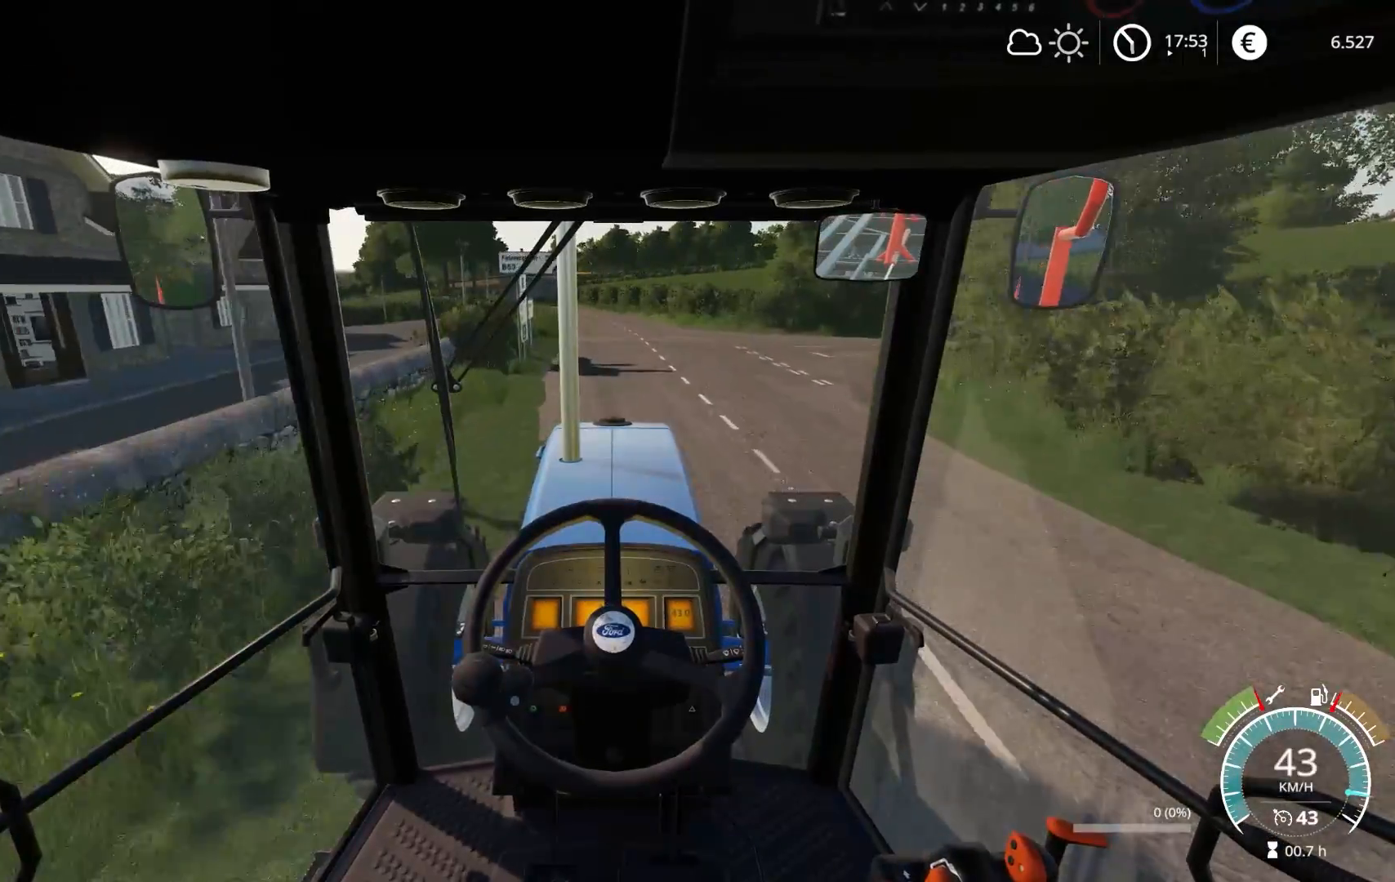
{"buttons": ["R2"], "left_stick": "center", "right_stick": "center", "events": []}
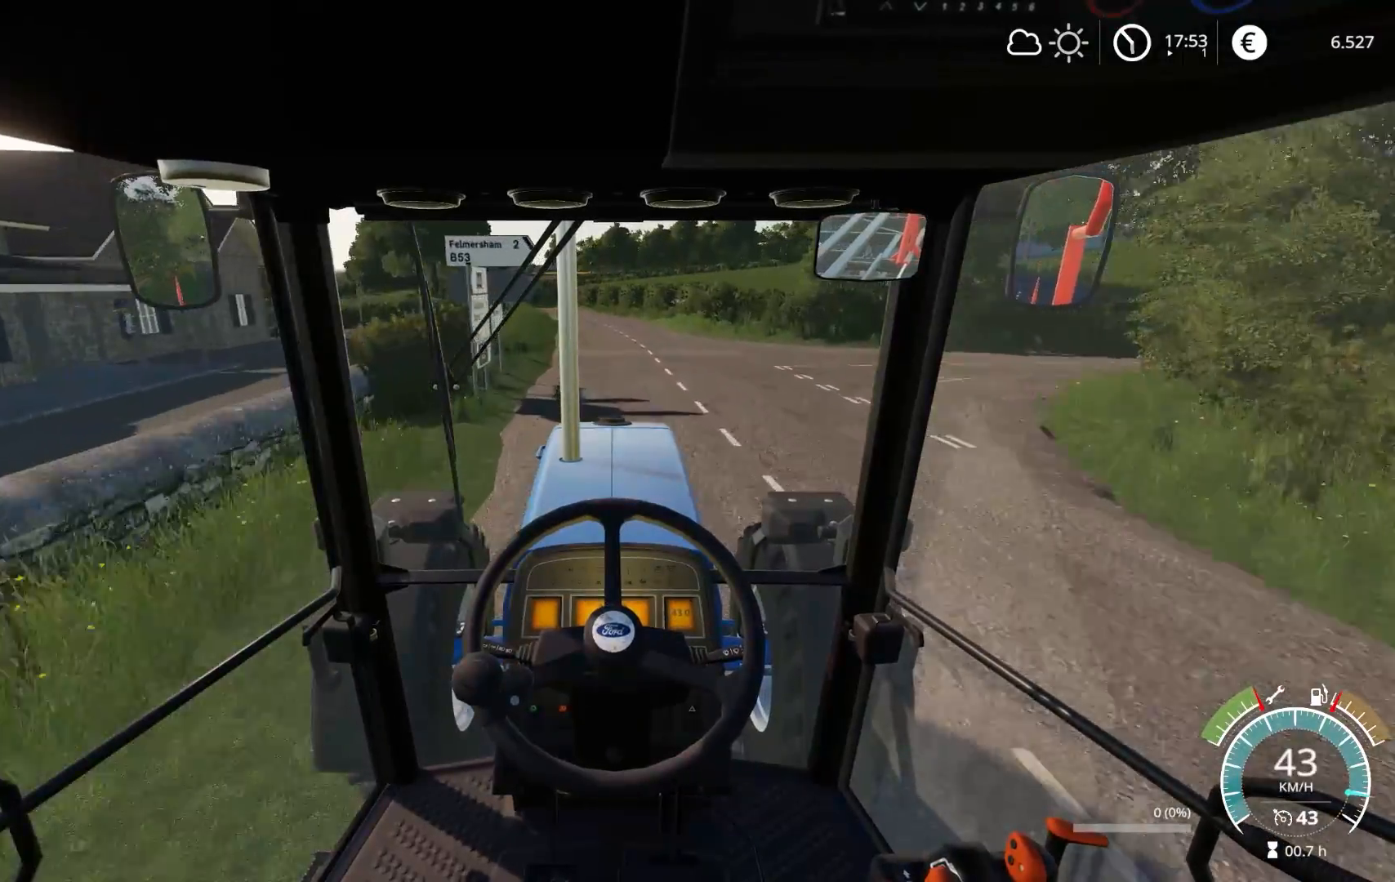
{"buttons": ["R2"], "left_stick": "center", "right_stick": "center", "events": []}